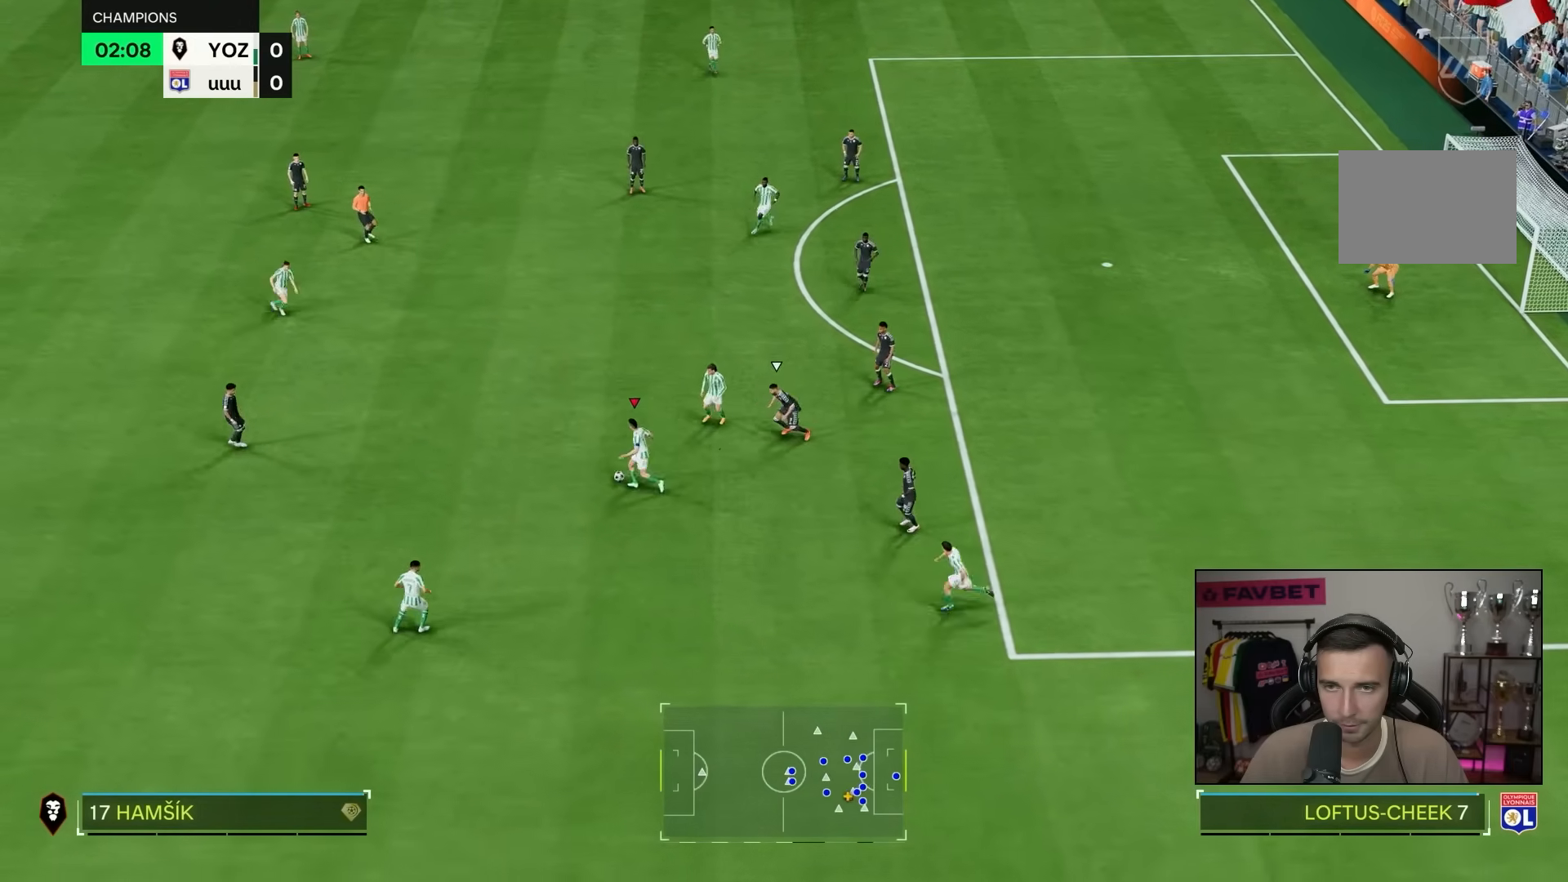
Gameplay with a controller (PlayStation layout); each line is a JSON object with the inputs held at the frame after it (dt_ms = milliseconds from this image to that frame). "events" lists button and stick changes between this image and that frame as [ms after this image, input, new state], when the widget could be followed in between. Not read: L3 R3.
{"dt_ms": 500, "buttons": [], "left_stick": "down-right", "right_stick": "center", "events": [[117, "left_stick", "center"], [183, "left_stick", "down-right"]]}
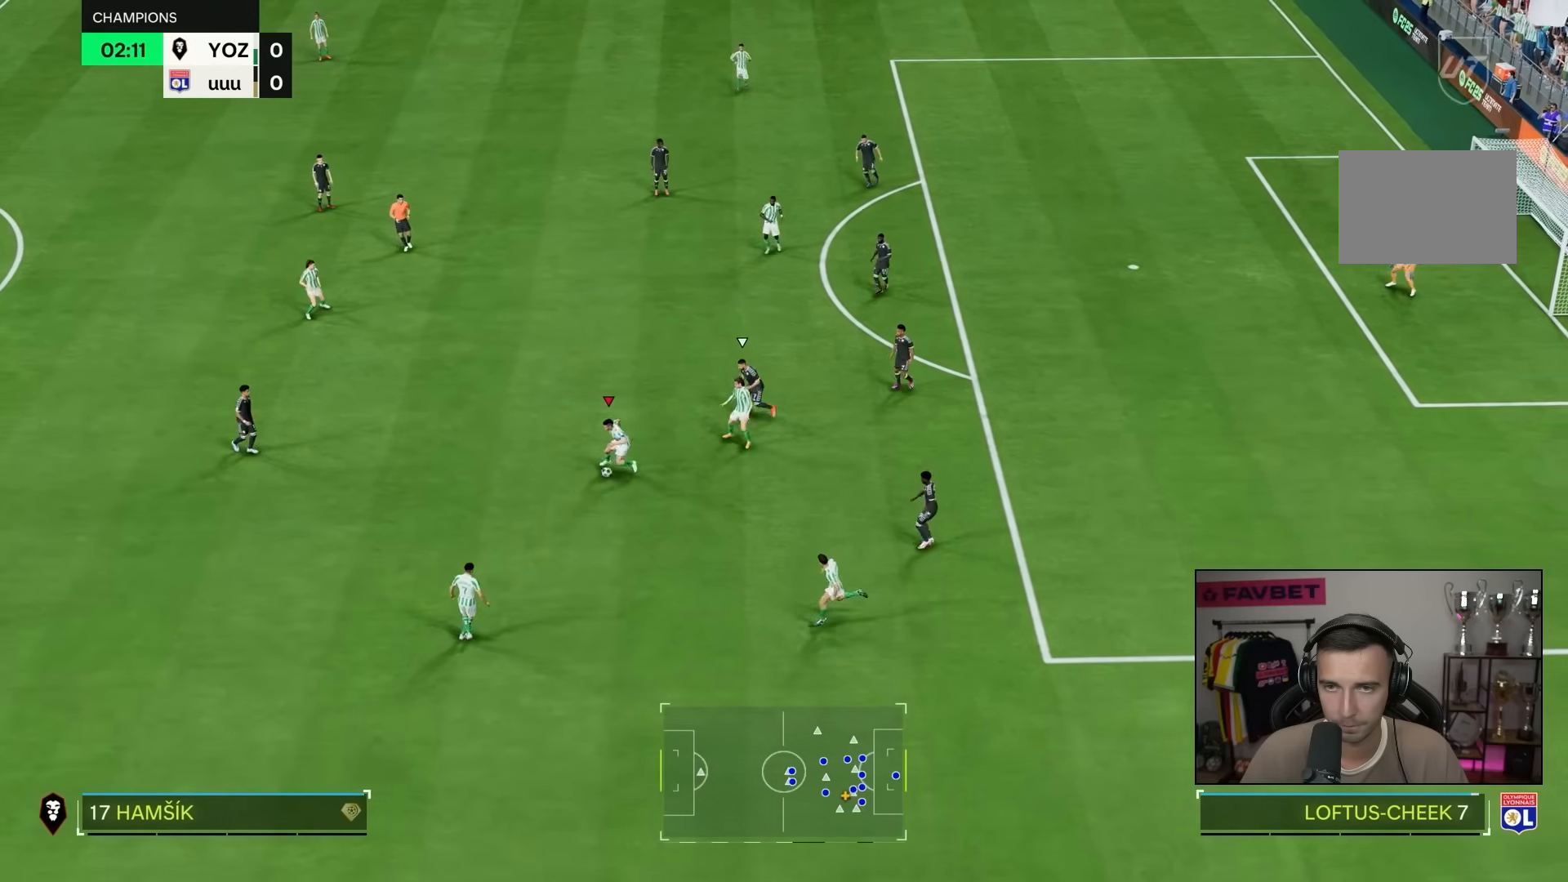
{"dt_ms": 500, "buttons": [], "left_stick": "down-right", "right_stick": "center", "events": [[267, "L1", "down"], [400, "L1", "up"]]}
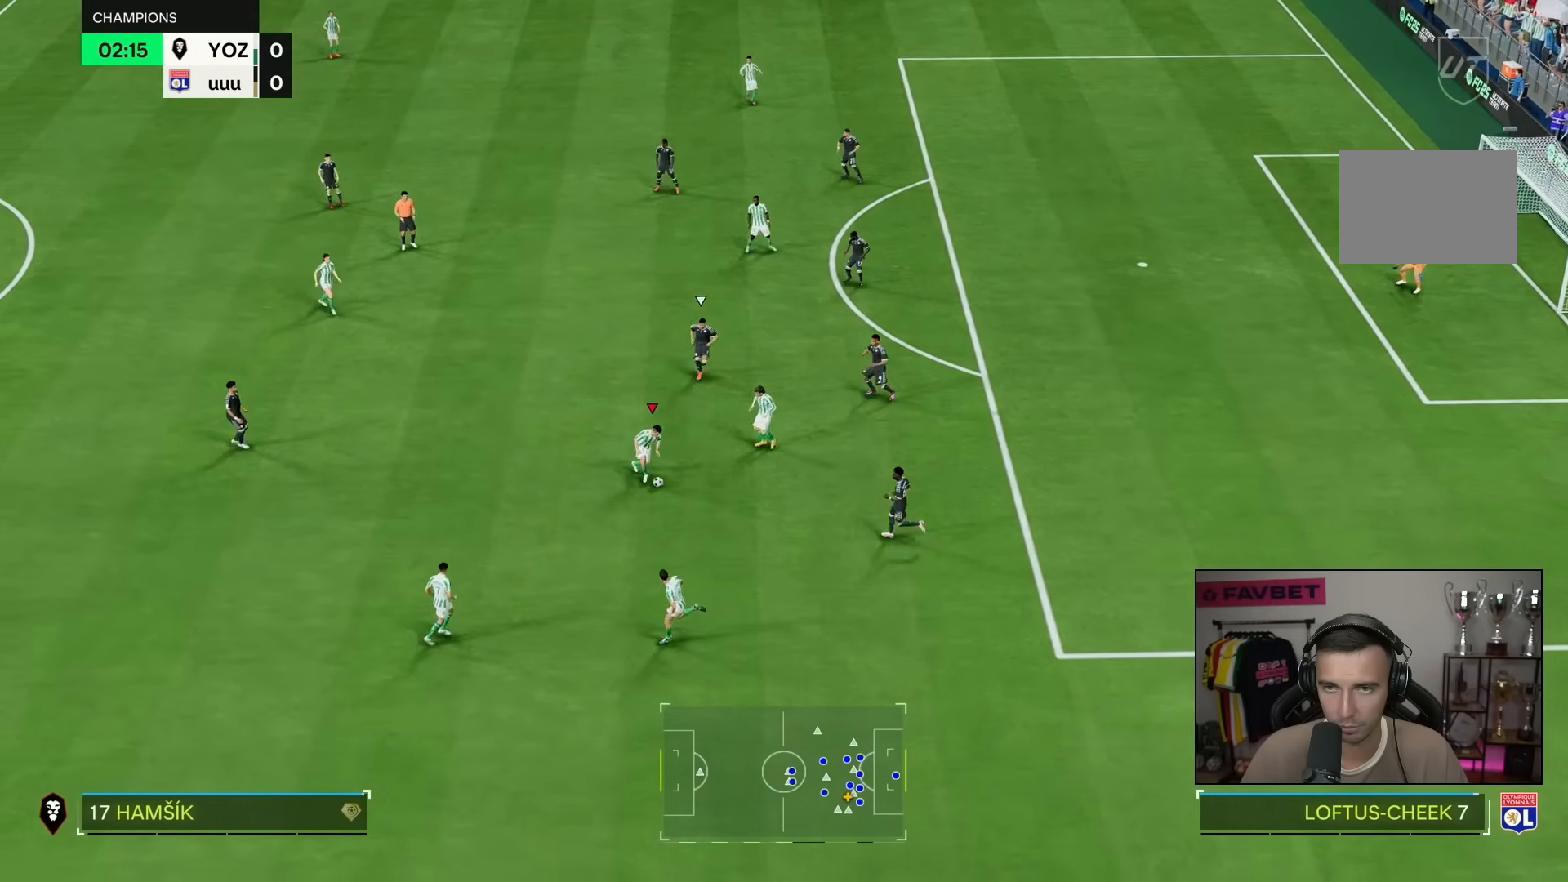
{"dt_ms": 500, "buttons": [], "left_stick": "left", "right_stick": "center", "events": [[250, "left_stick", "center"], [300, "left_stick", "left"]]}
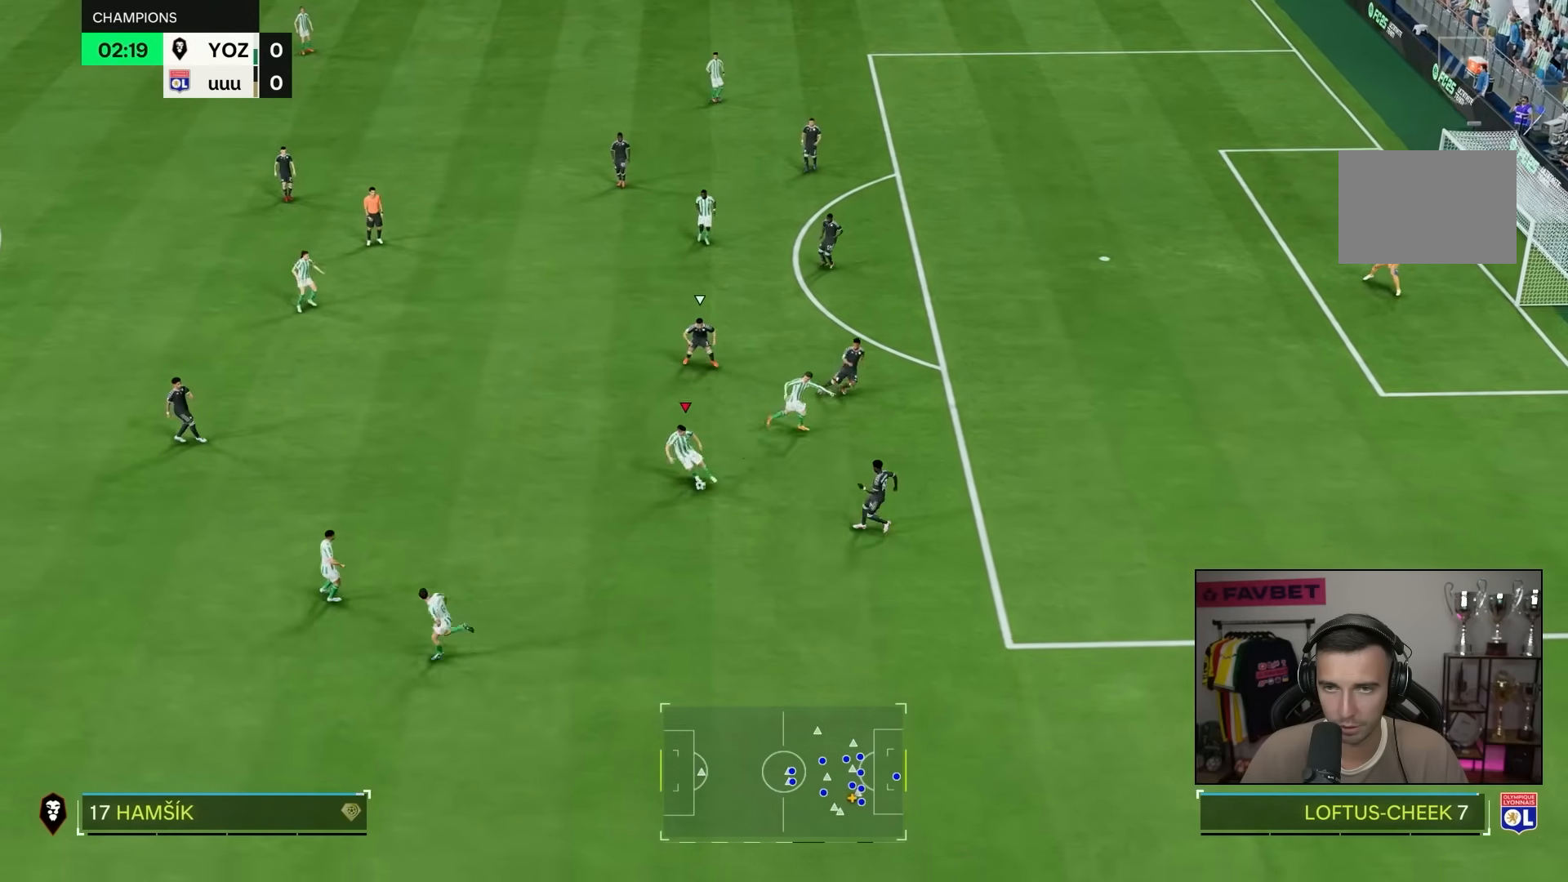
{"dt_ms": 500, "buttons": [], "left_stick": "up-left", "right_stick": "center", "events": [[367, "left_stick", "up-left"]]}
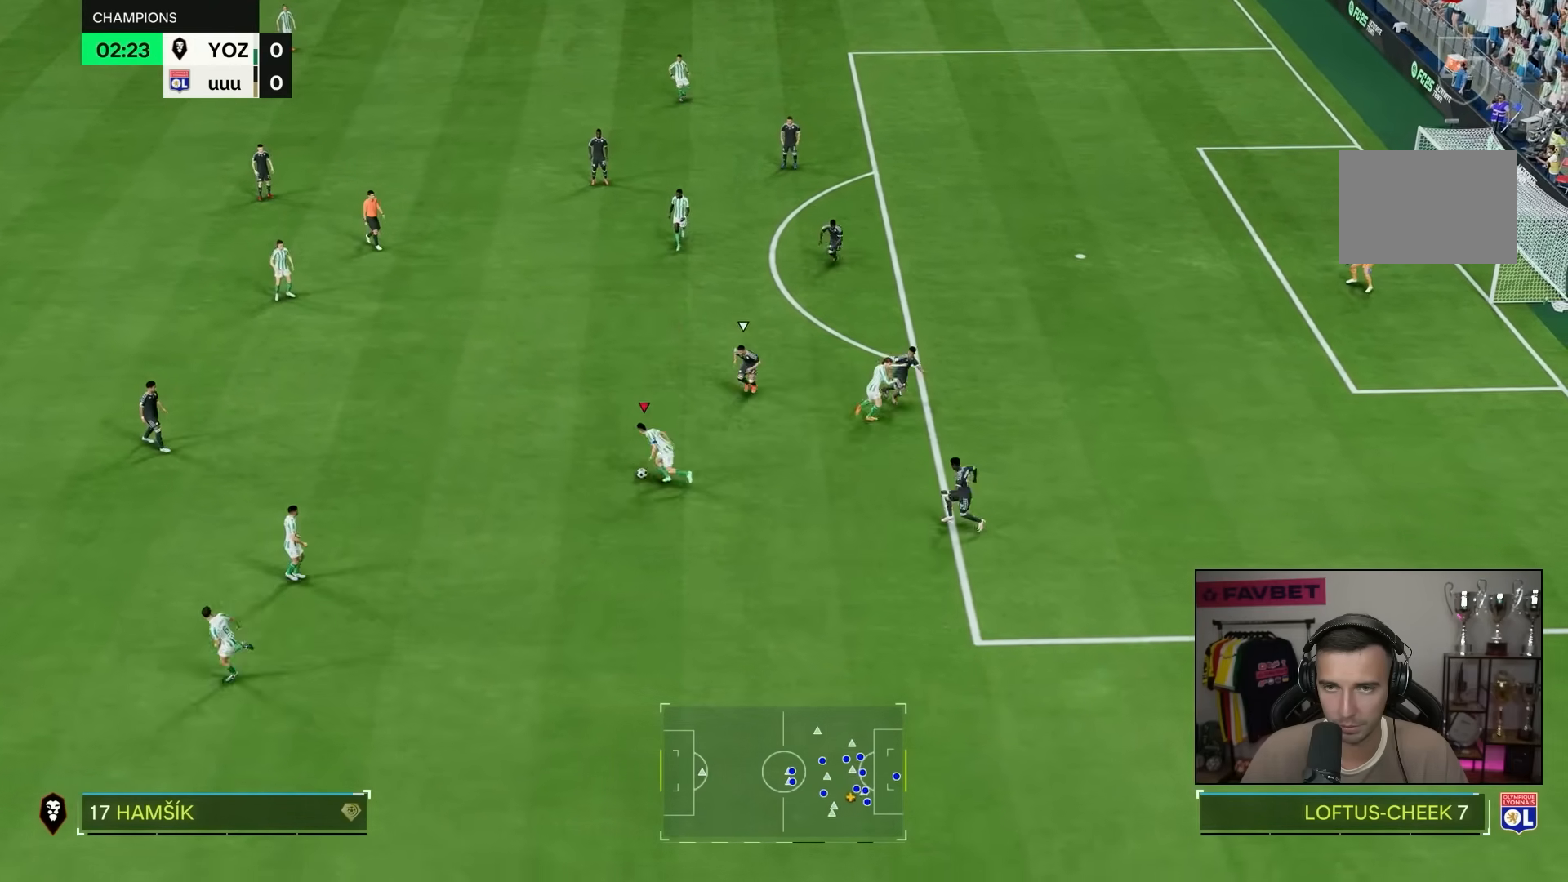
{"dt_ms": 500, "buttons": [], "left_stick": "up", "right_stick": "center", "events": [[450, "left_stick", "up"]]}
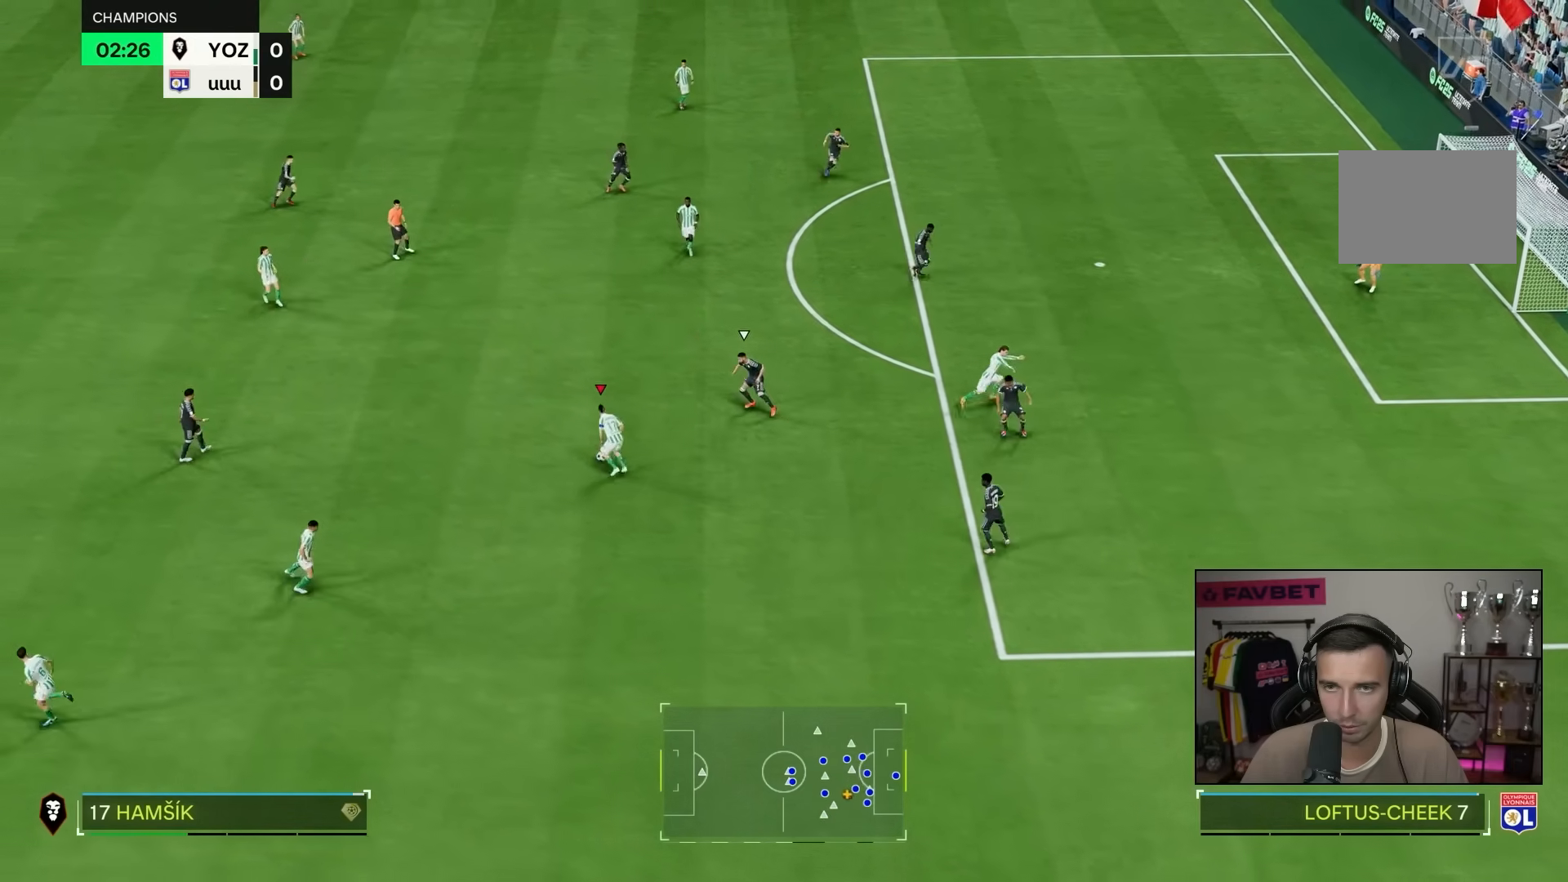
{"dt_ms": 500, "buttons": [], "left_stick": "up-right", "right_stick": "center", "events": [[417, "left_stick", "up-right"]]}
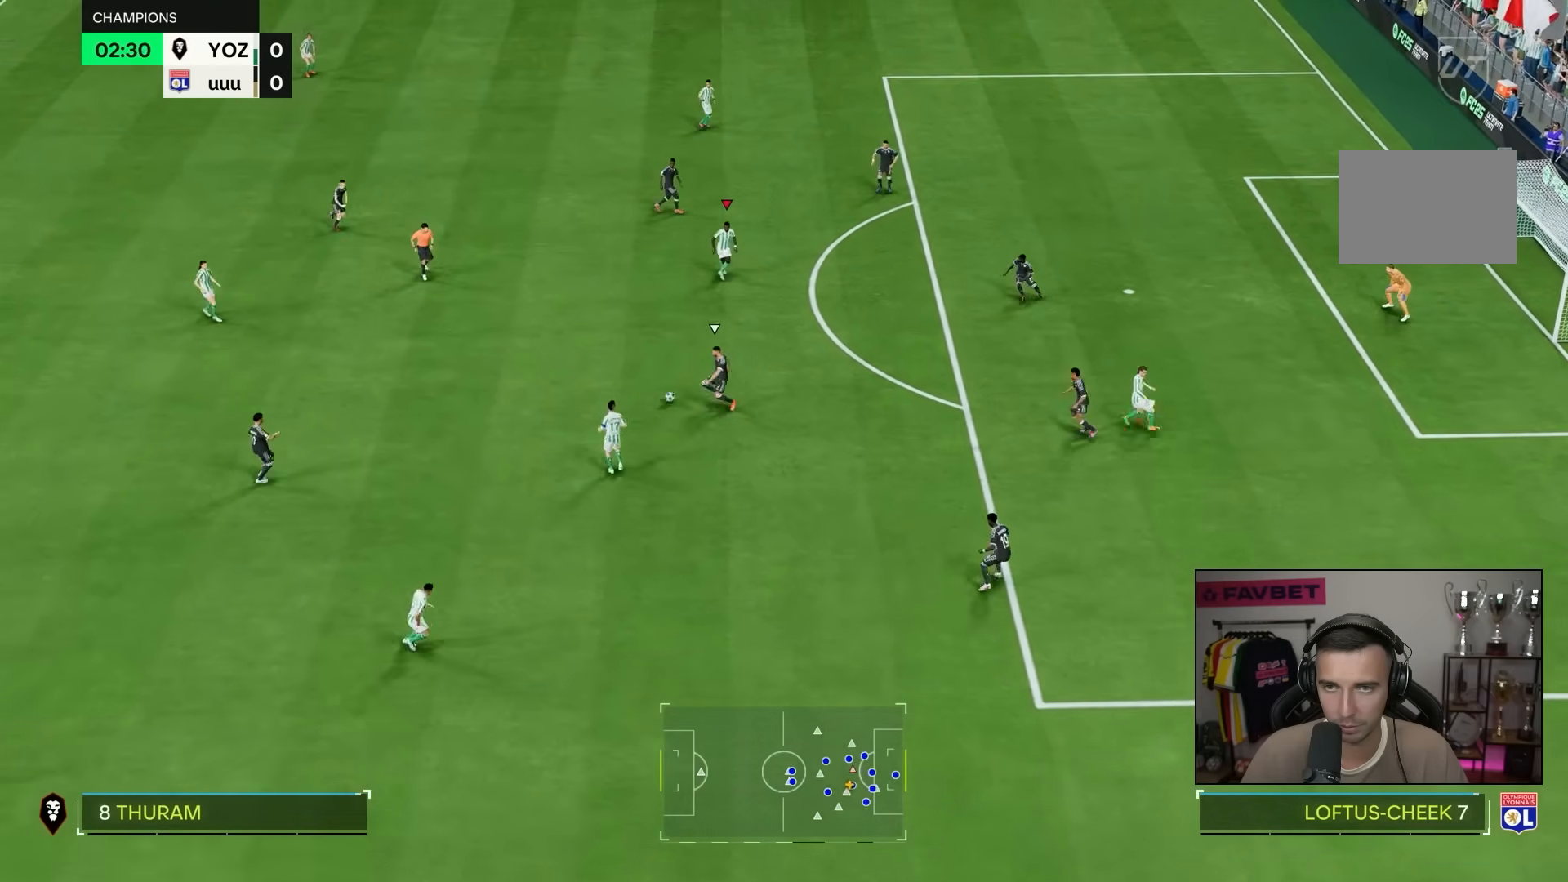
{"dt_ms": 500, "buttons": ["R2"], "left_stick": "right", "right_stick": "center", "events": [[117, "left_stick", "right"], [483, "R2", "down"]]}
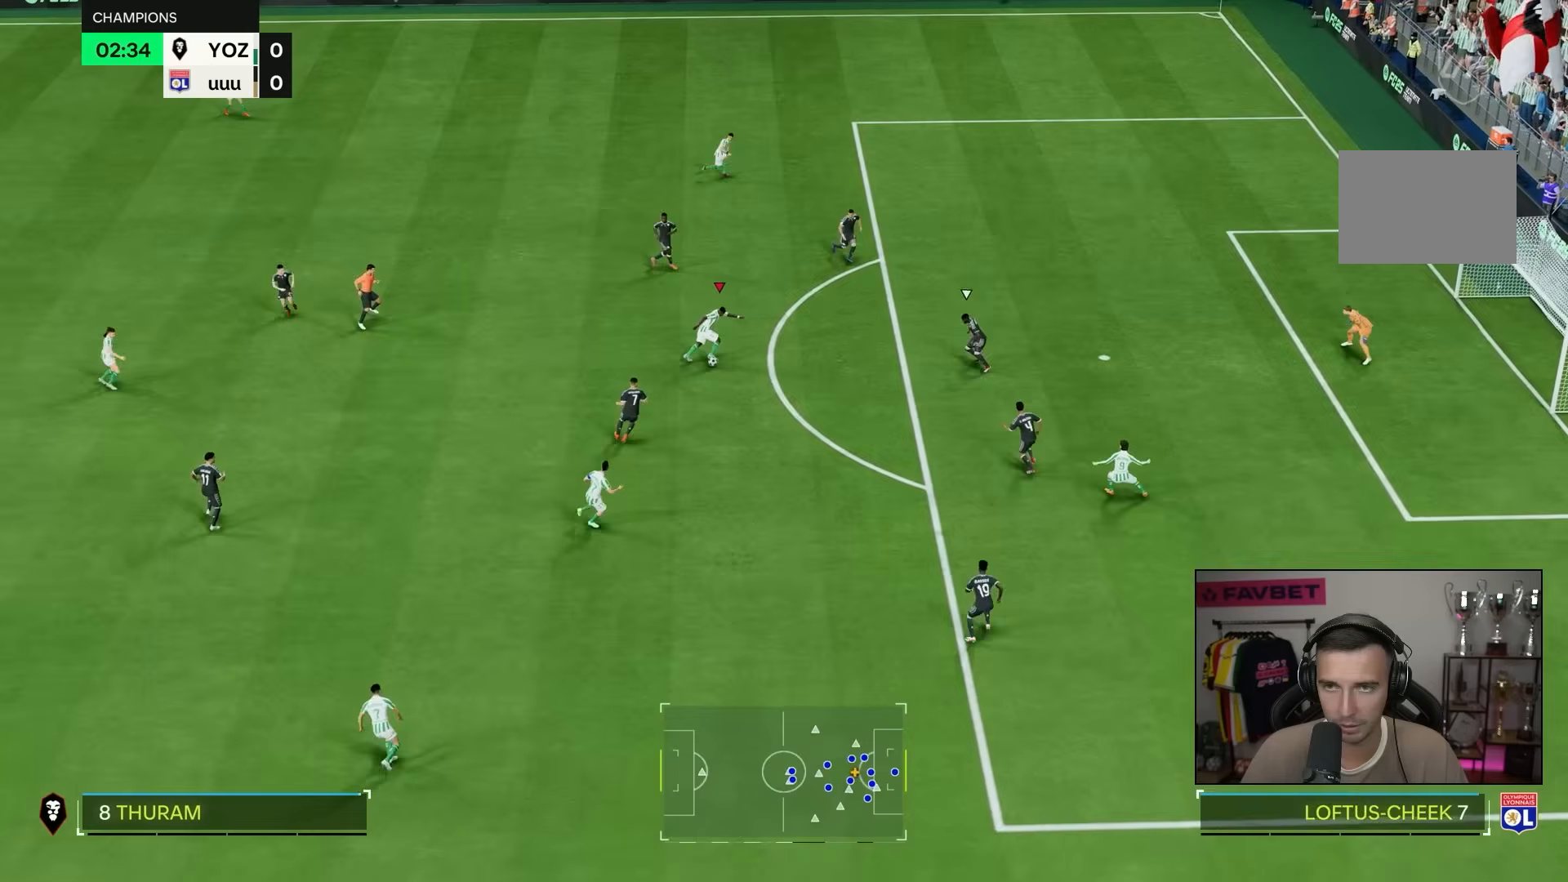
{"dt_ms": 500, "buttons": [], "left_stick": "up-right", "right_stick": "up-left", "events": [[33, "R2", "up"], [183, "right_stick", "up-left"], [450, "left_stick", "up-right"]]}
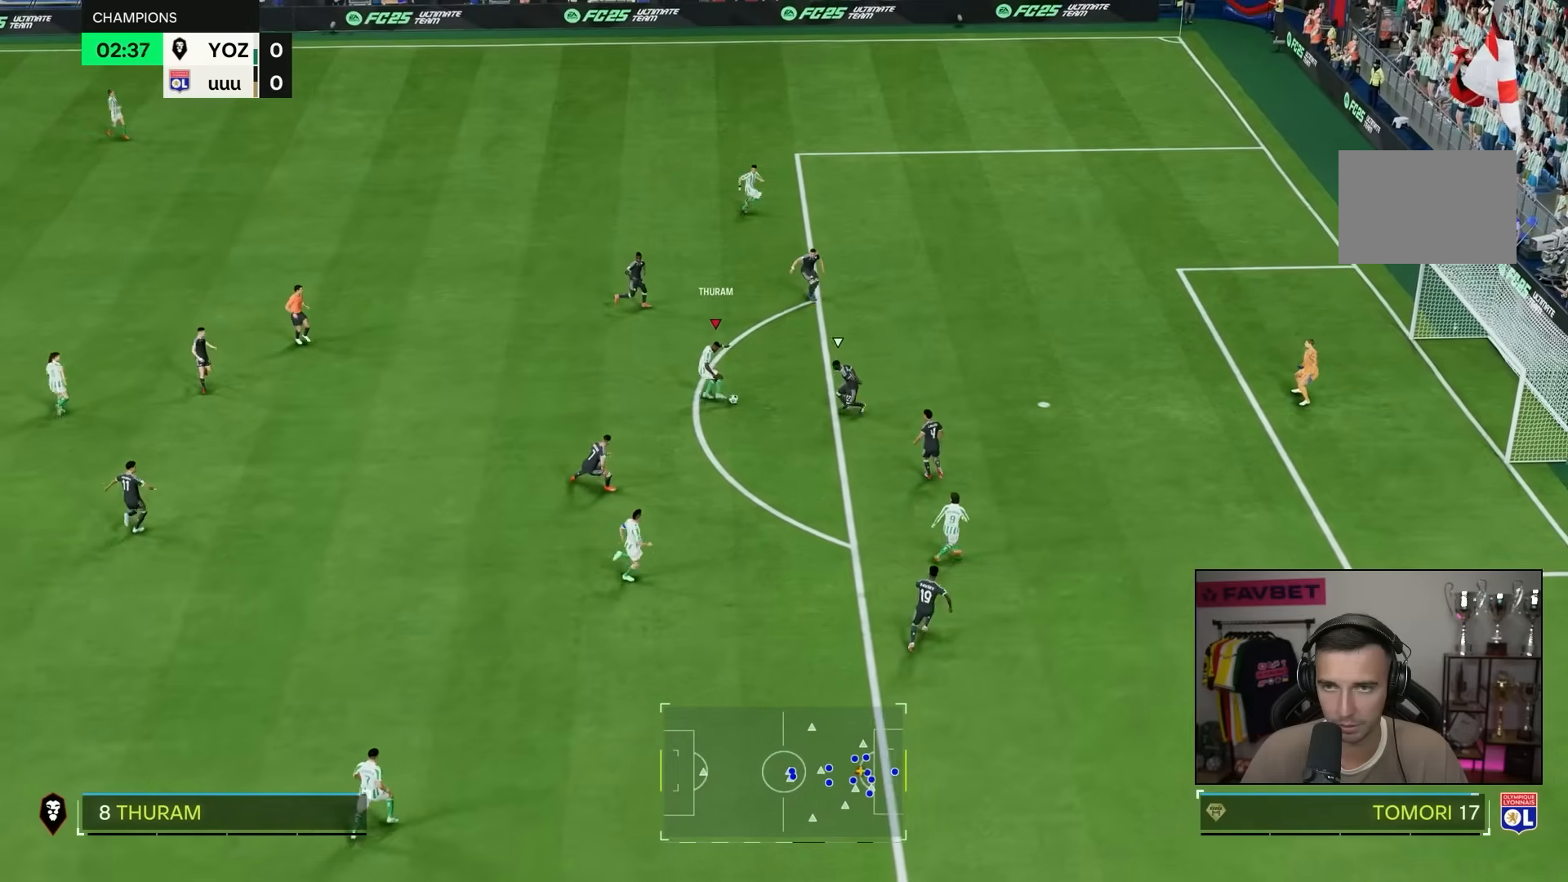
{"dt_ms": 500, "buttons": ["R1"], "left_stick": "right", "right_stick": "center", "events": [[67, "right_stick", "center"], [117, "R1", "down"], [417, "left_stick", "right"]]}
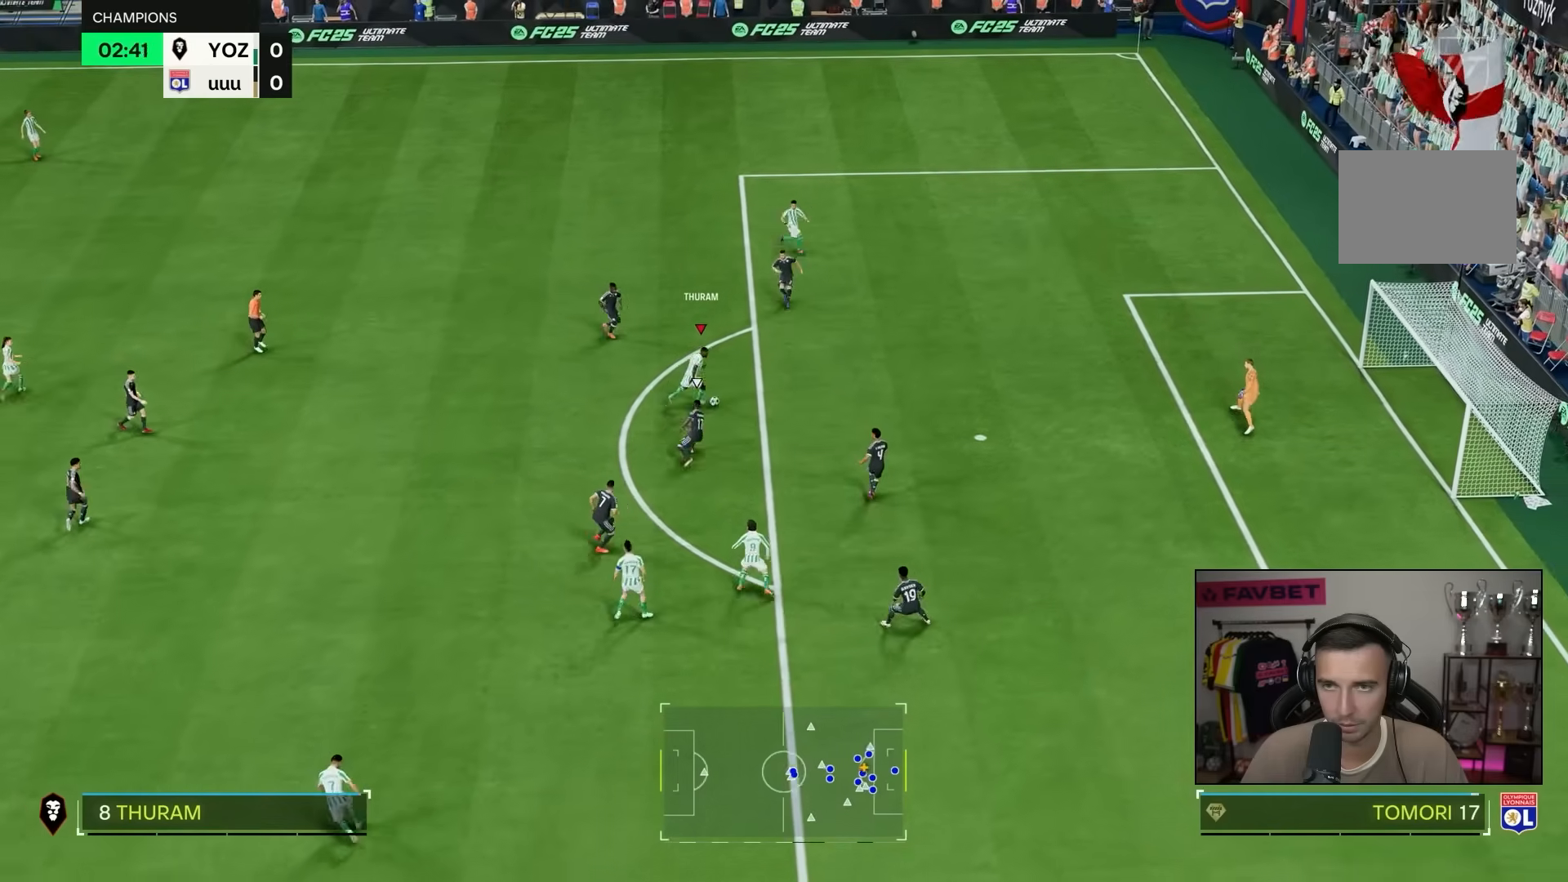
{"dt_ms": 500, "buttons": [], "left_stick": "right", "right_stick": "center", "events": [[317, "R1", "up"]]}
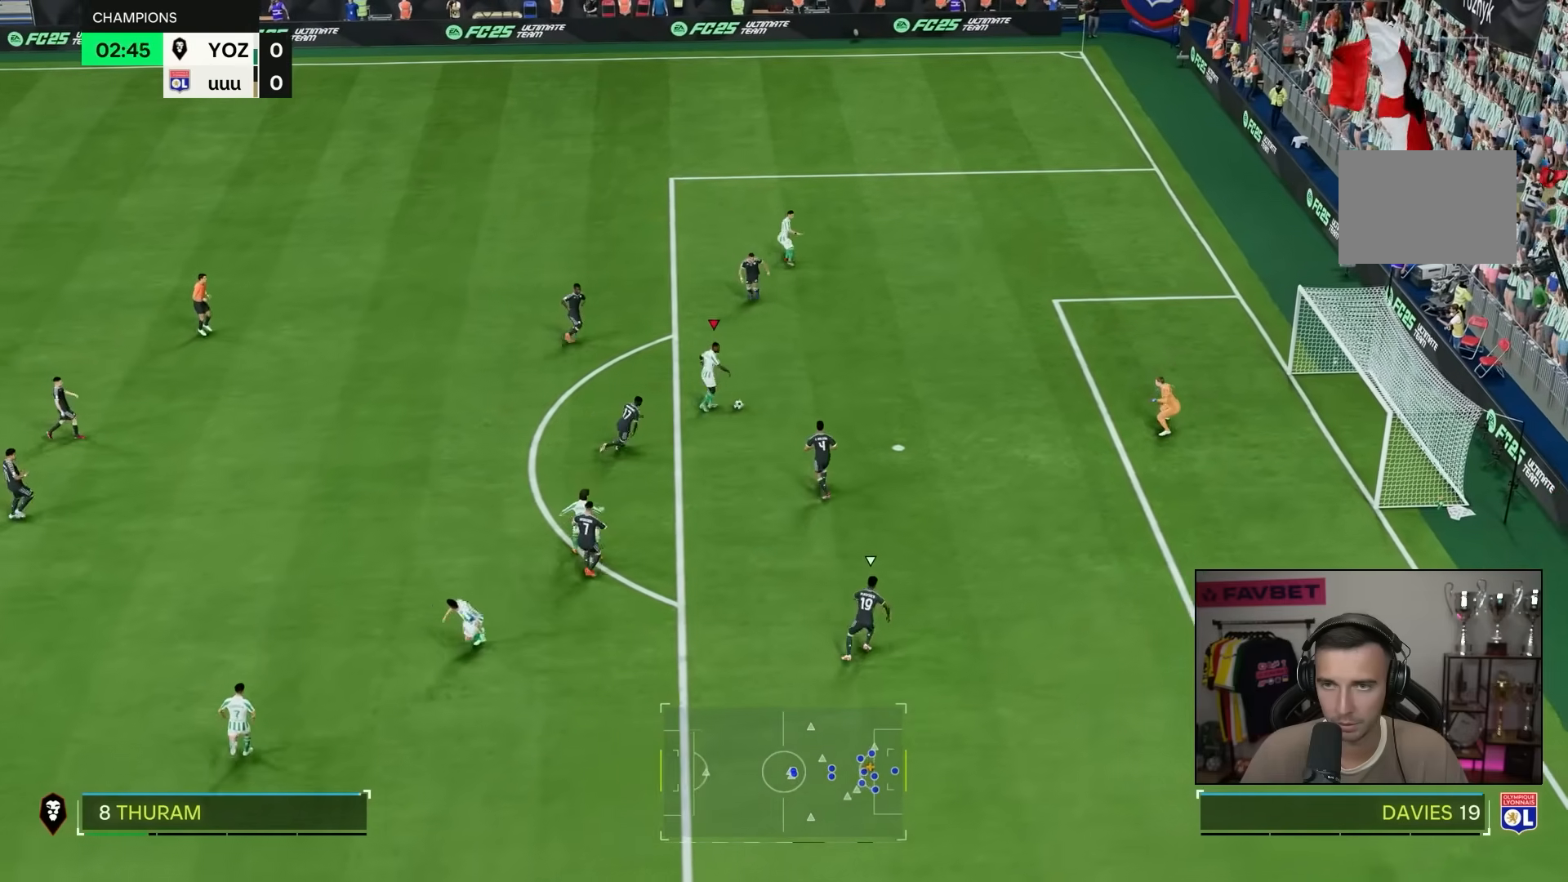
{"dt_ms": 500, "buttons": [], "left_stick": "center", "right_stick": "center", "events": [[417, "left_stick", "center"]]}
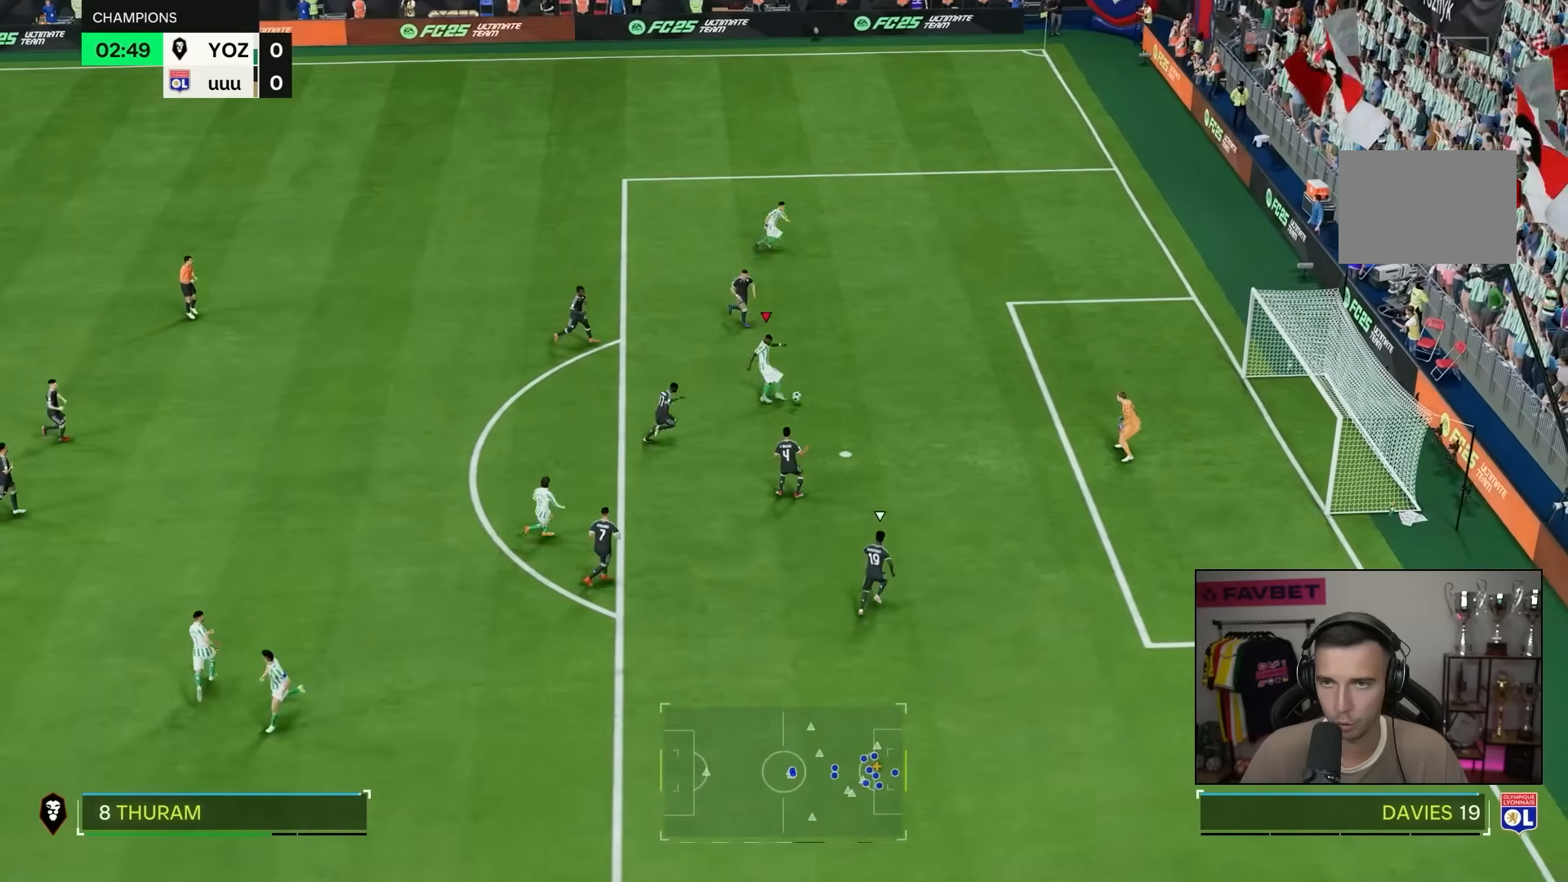
{"dt_ms": 500, "buttons": [], "left_stick": "center", "right_stick": "center"}
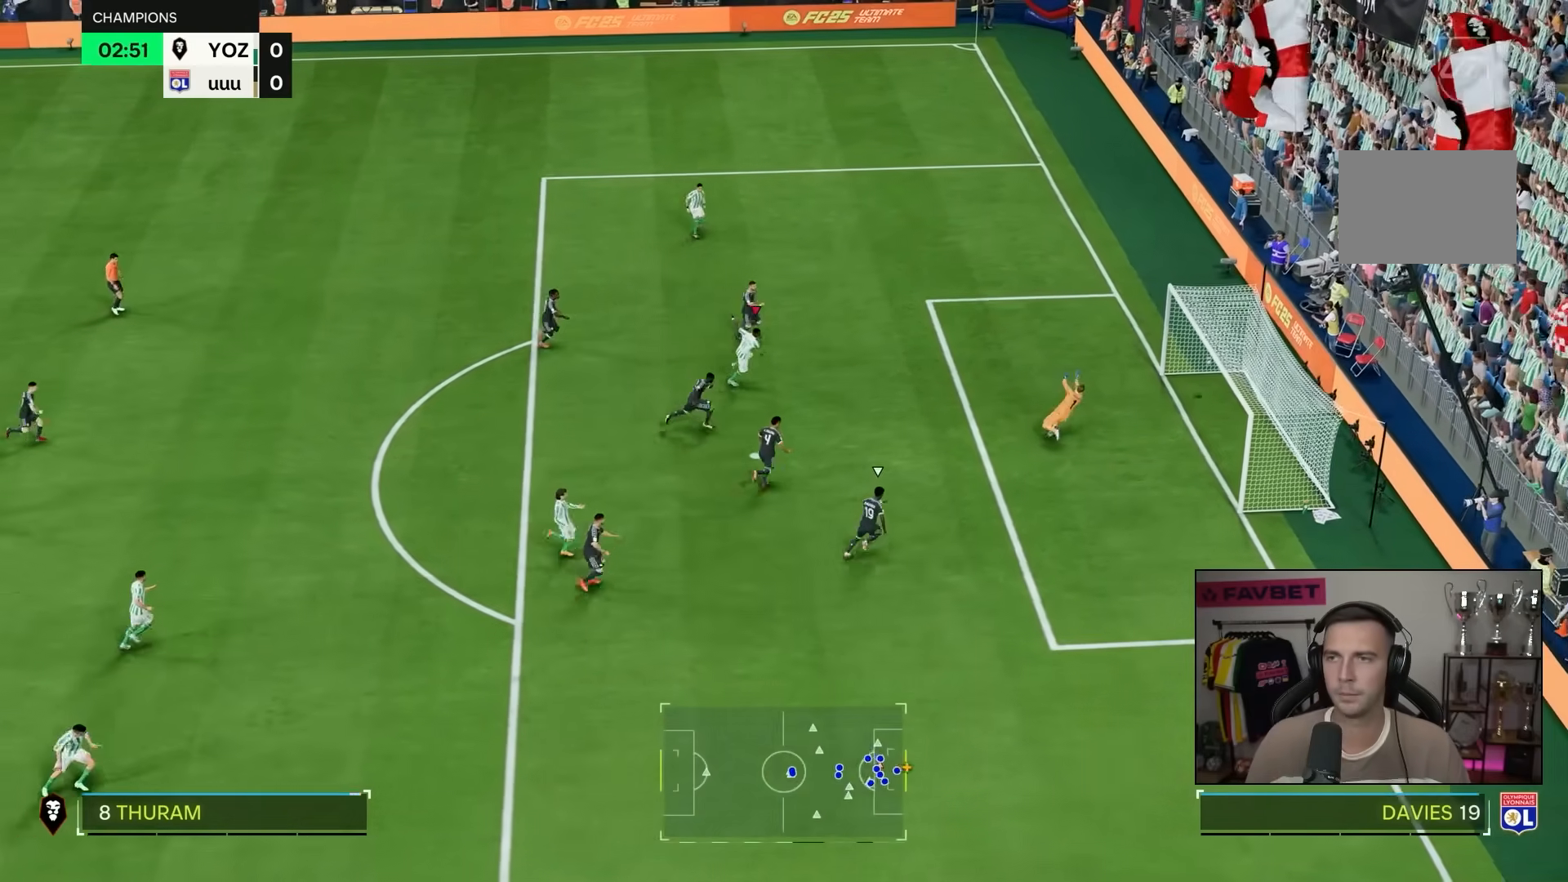
{"dt_ms": 500, "buttons": [], "left_stick": "center", "right_stick": "center", "events": []}
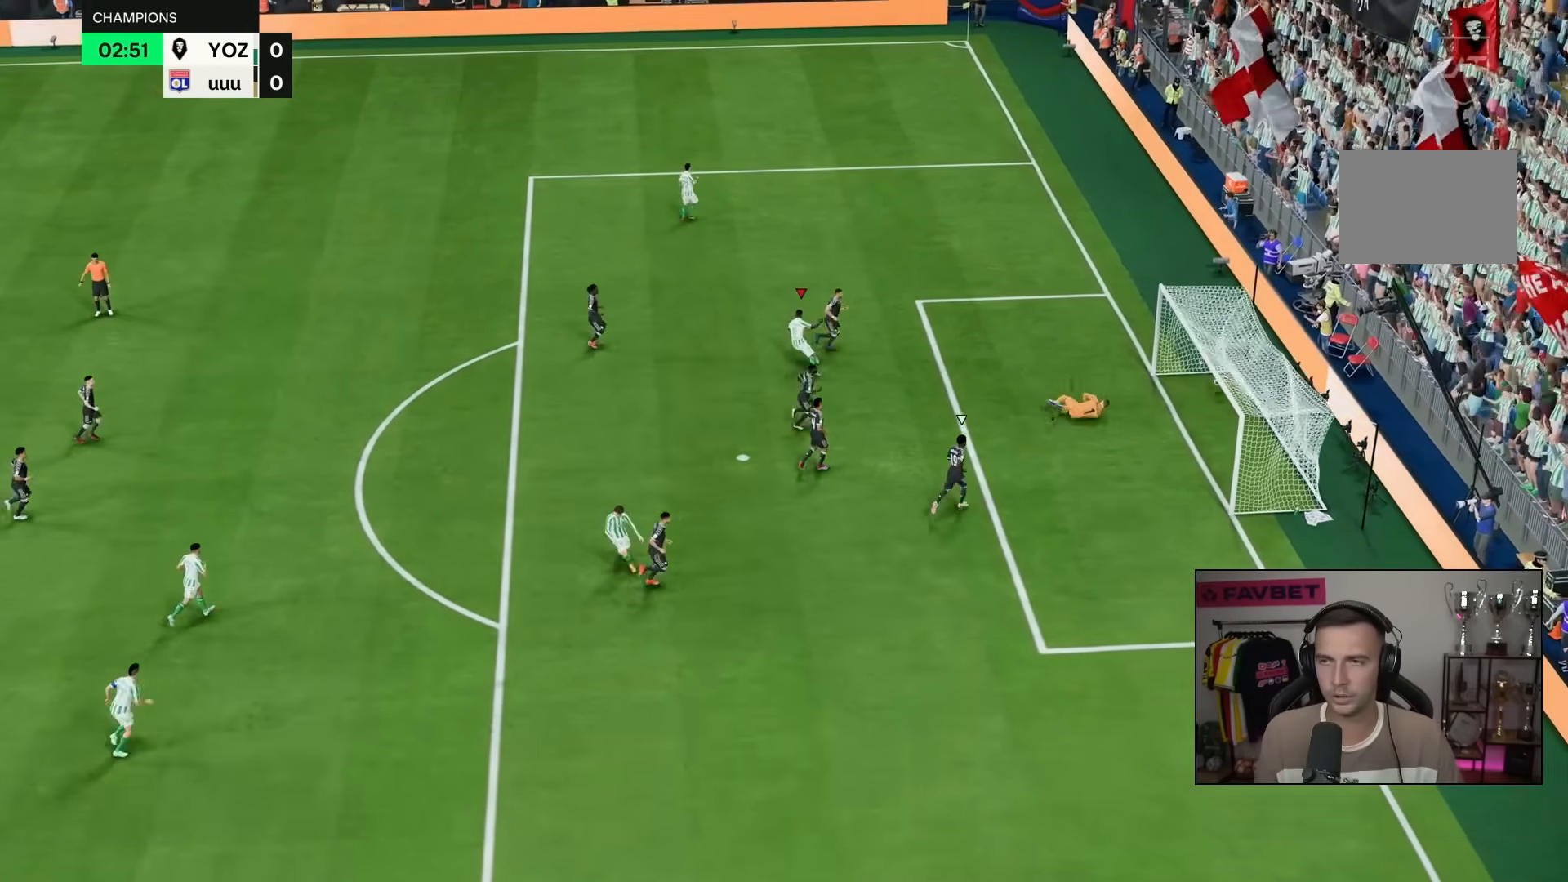
{"dt_ms": 500, "buttons": [], "left_stick": "center", "right_stick": "center", "events": []}
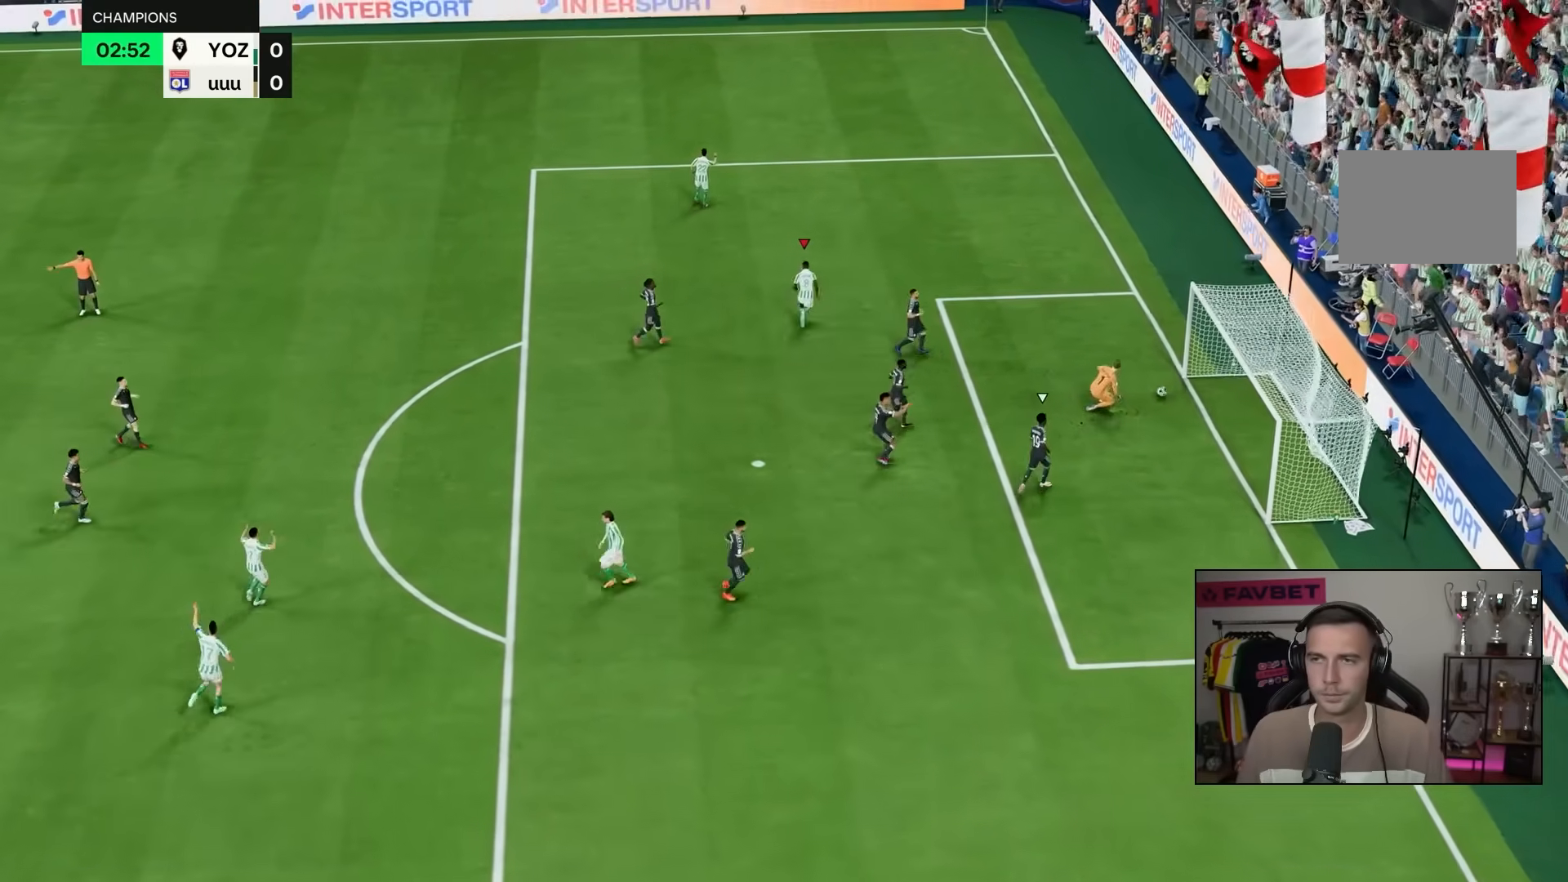
{"dt_ms": 500, "buttons": ["R2"], "left_stick": "down-right", "right_stick": "center", "events": [[117, "R2", "down"], [117, "left_stick", "down-right"]]}
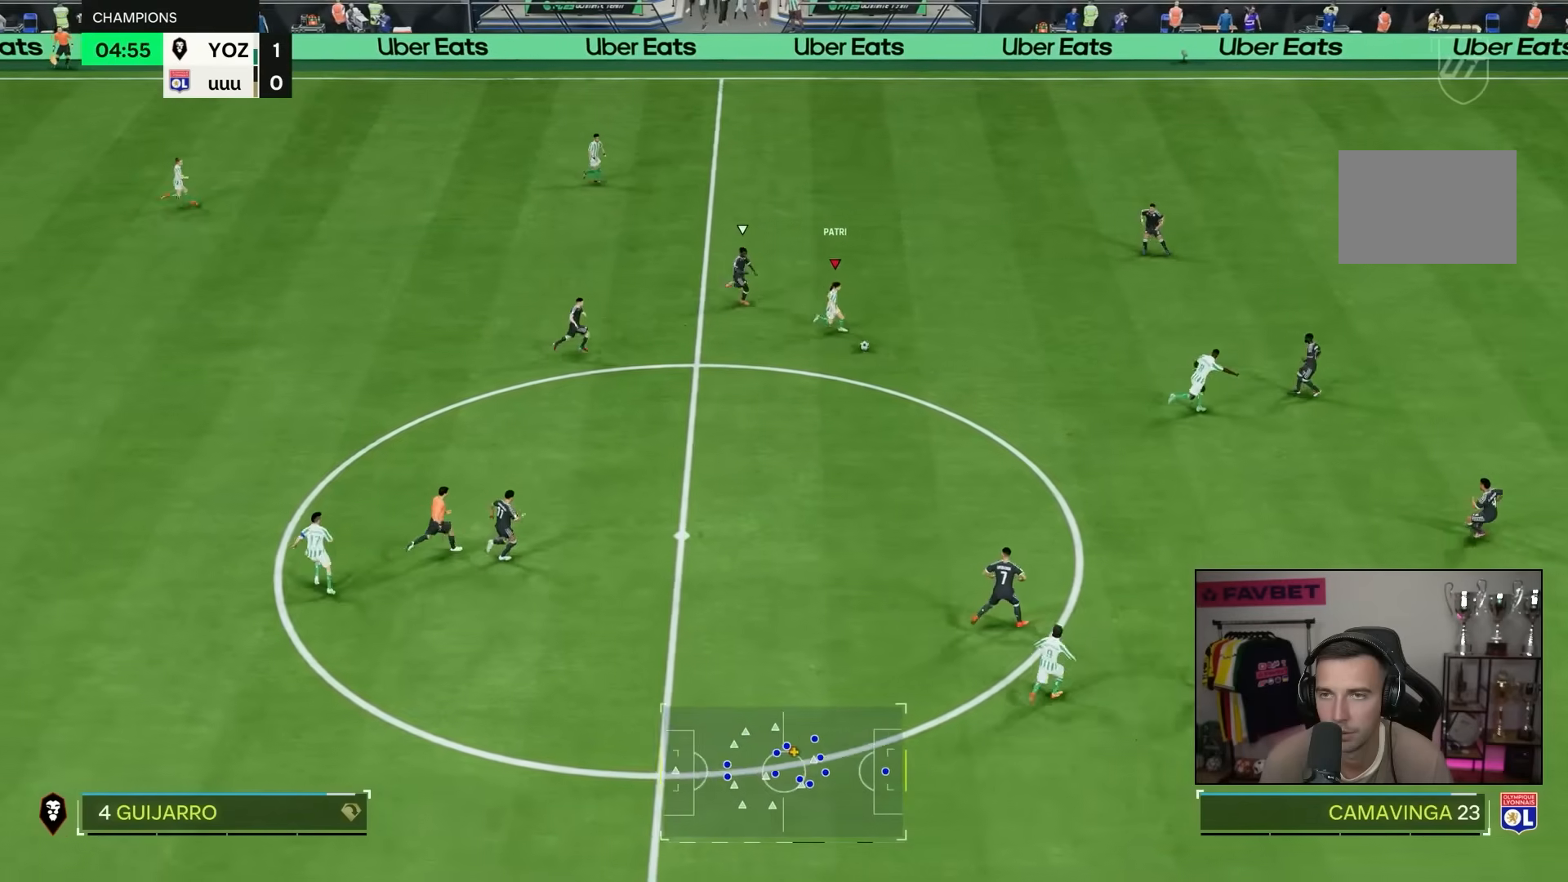
{"dt_ms": 500, "buttons": [], "left_stick": "down-right", "right_stick": "center", "events": [[100, "R2", "up"]]}
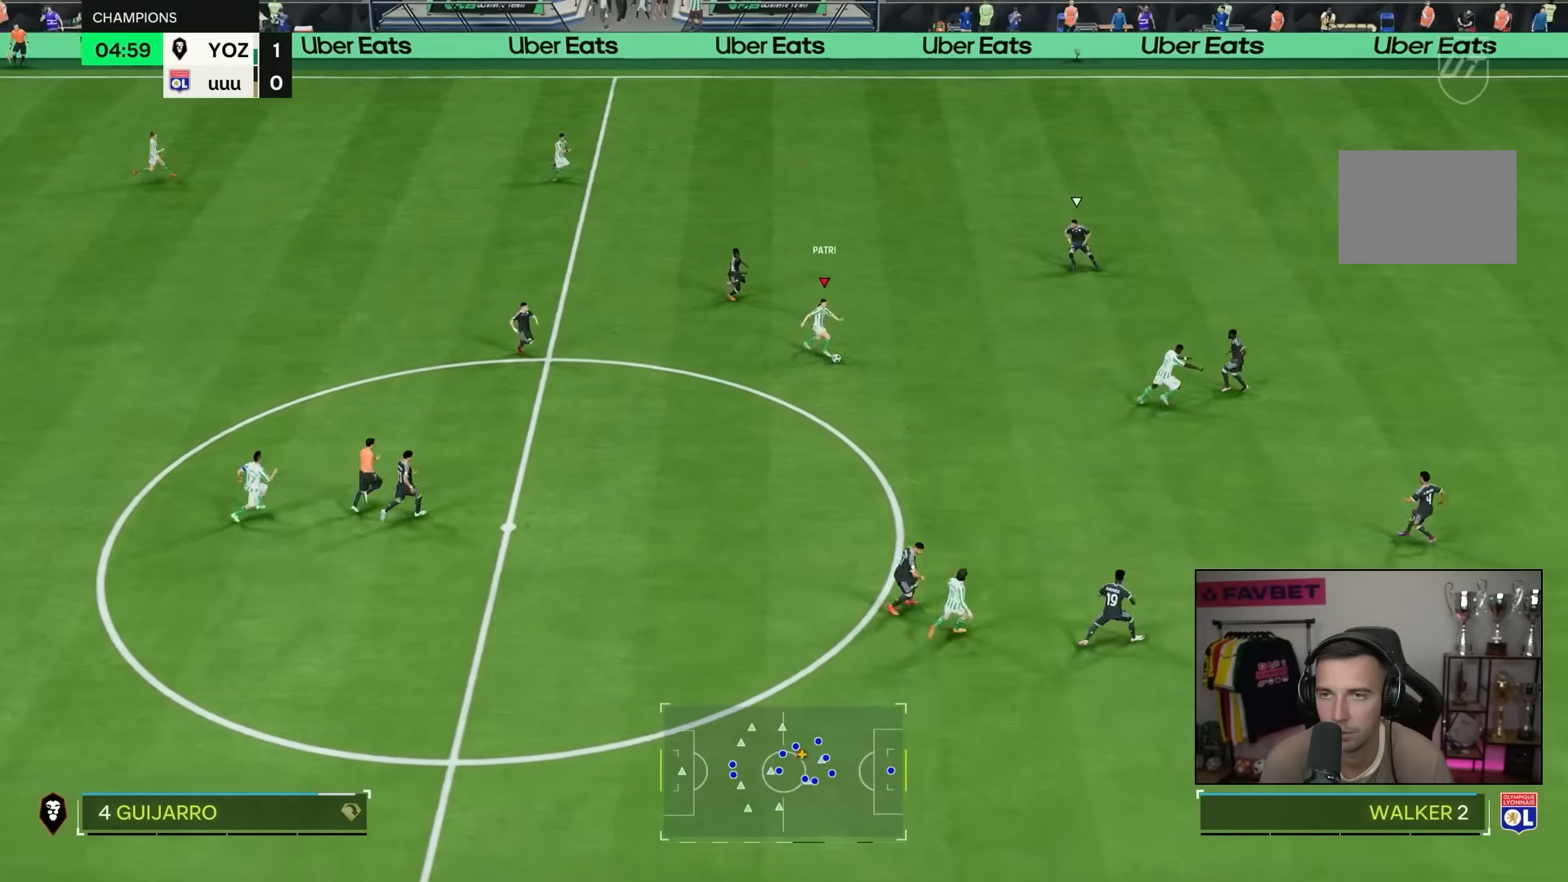
{"dt_ms": 500, "buttons": [], "left_stick": "down-right", "right_stick": "center", "events": []}
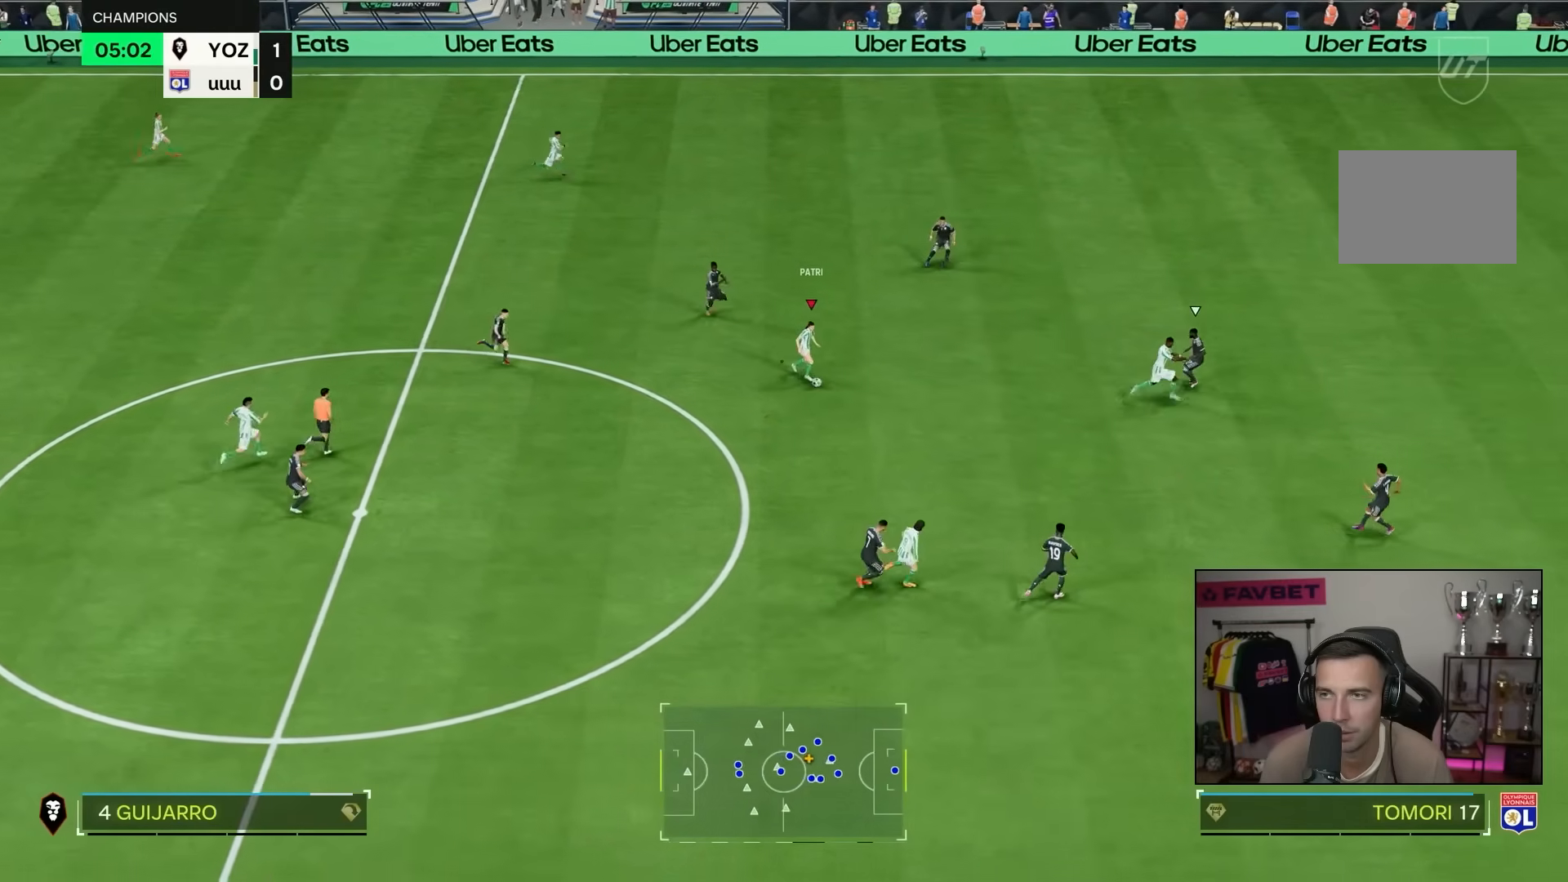
{"dt_ms": 500, "buttons": [], "left_stick": "right", "right_stick": "center", "events": [[300, "TRIANGLE", "down"], [333, "L1", "down"], [367, "left_stick", "right"], [433, "L1", "up"], [467, "TRIANGLE", "up"]]}
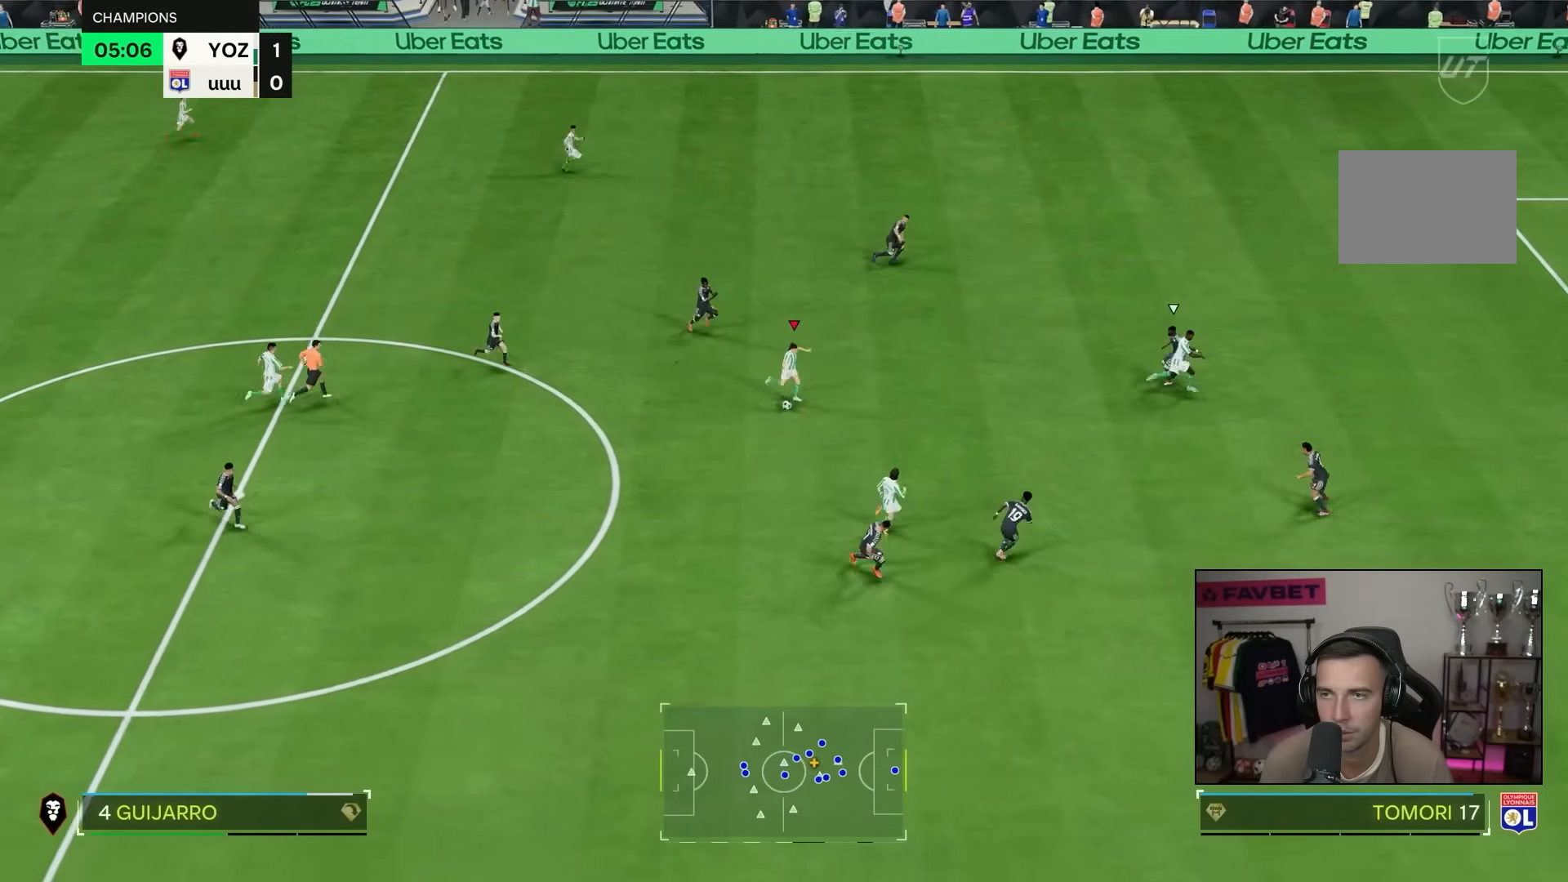
{"dt_ms": 500, "buttons": ["R2"], "left_stick": "right", "right_stick": "center", "events": [[250, "R2", "down"]]}
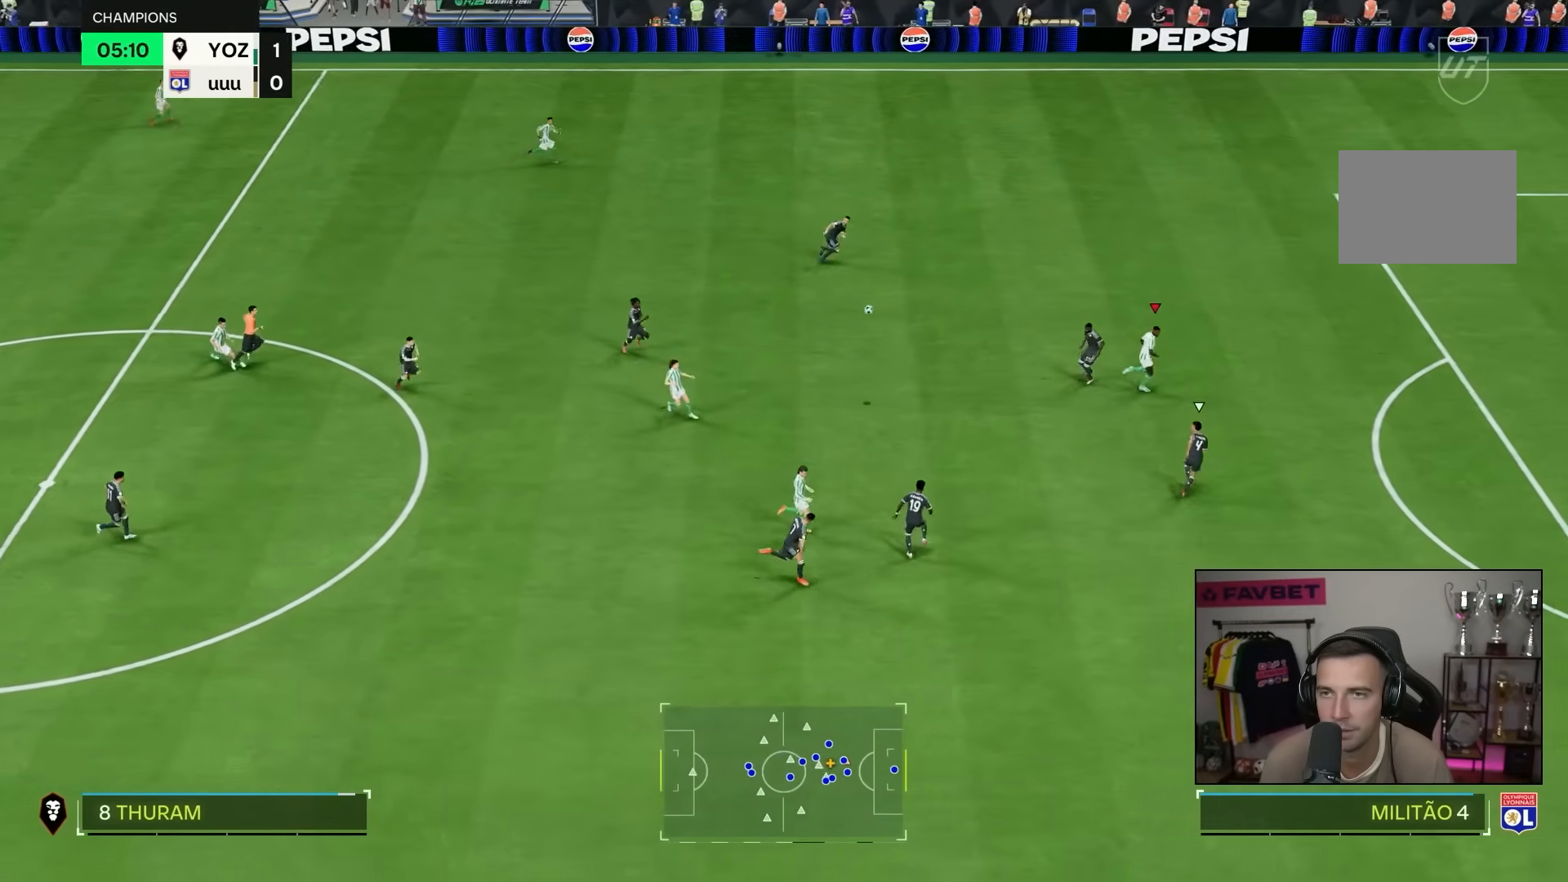
{"dt_ms": 500, "buttons": ["R2"], "left_stick": "right", "right_stick": "center", "events": []}
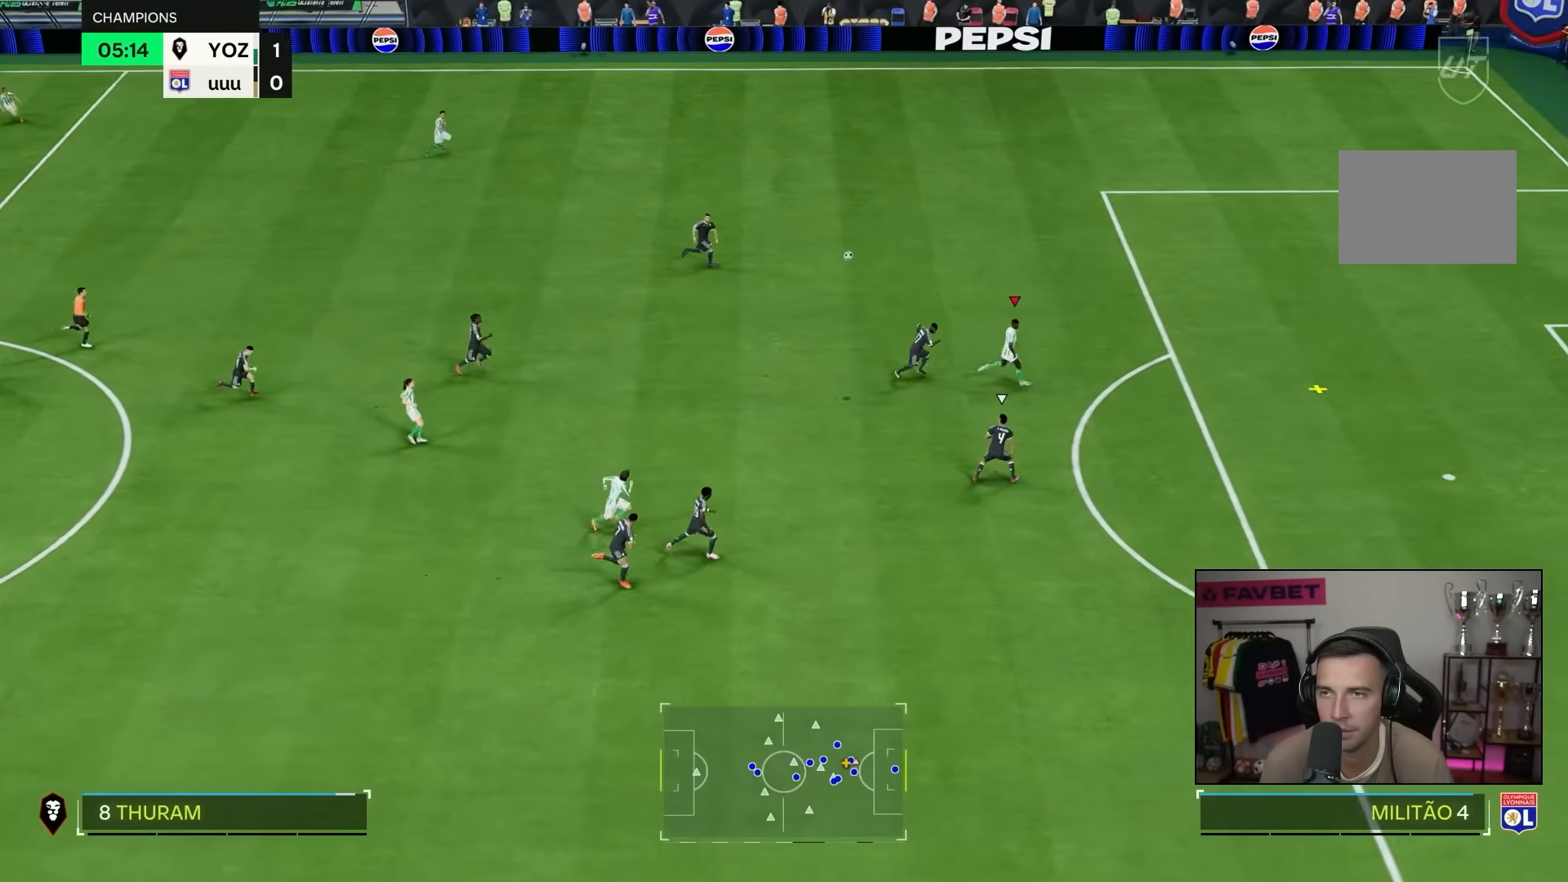
{"dt_ms": 500, "buttons": ["R2"], "left_stick": "right", "right_stick": "center", "events": []}
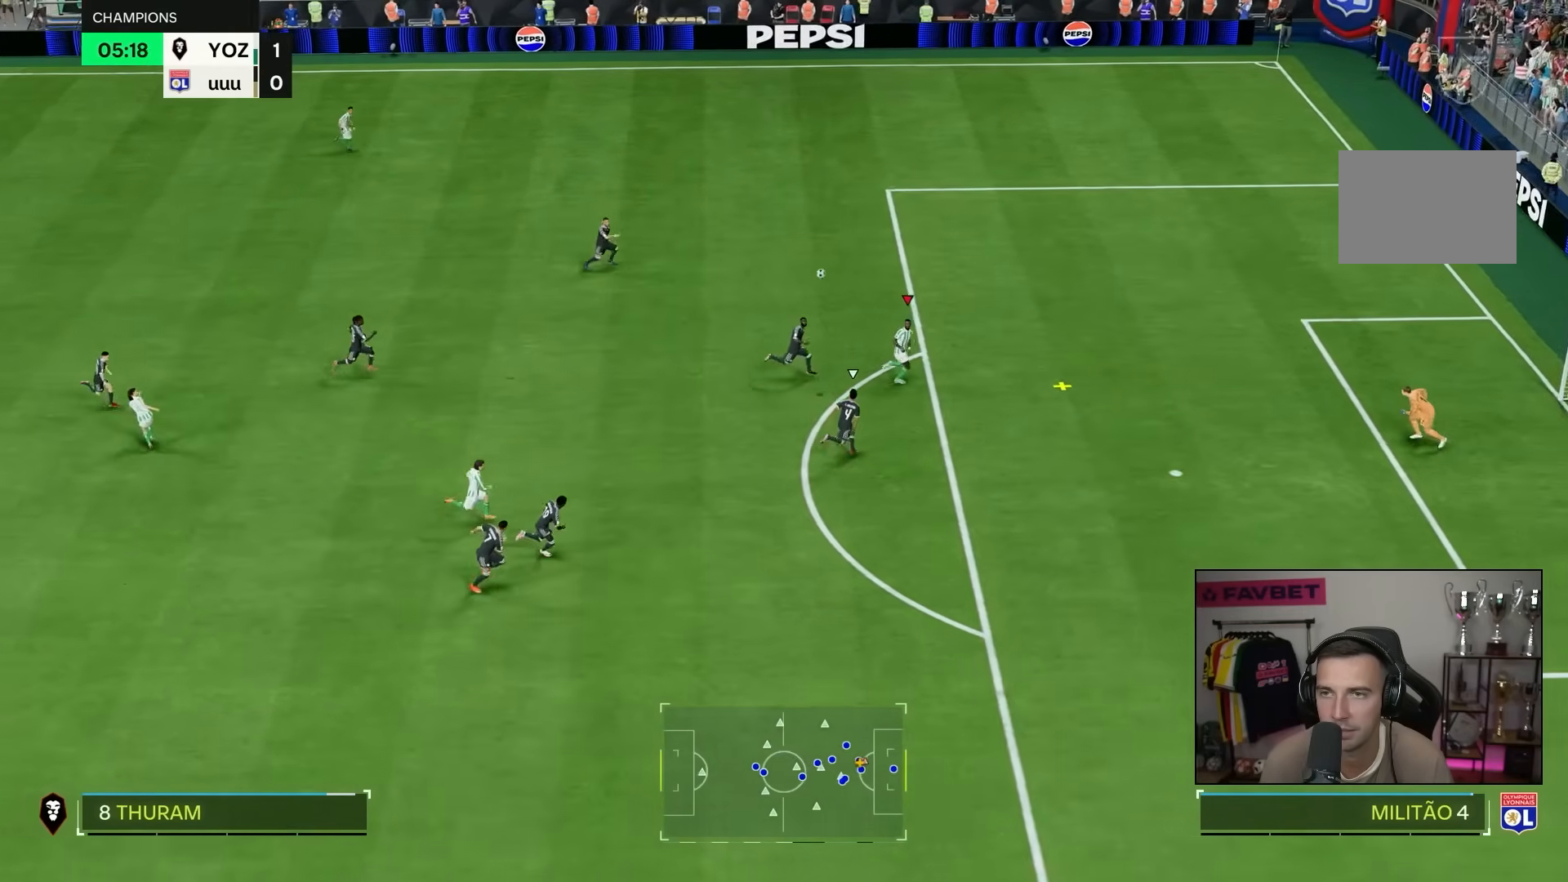
{"dt_ms": 500, "buttons": [], "left_stick": "right", "right_stick": "center"}
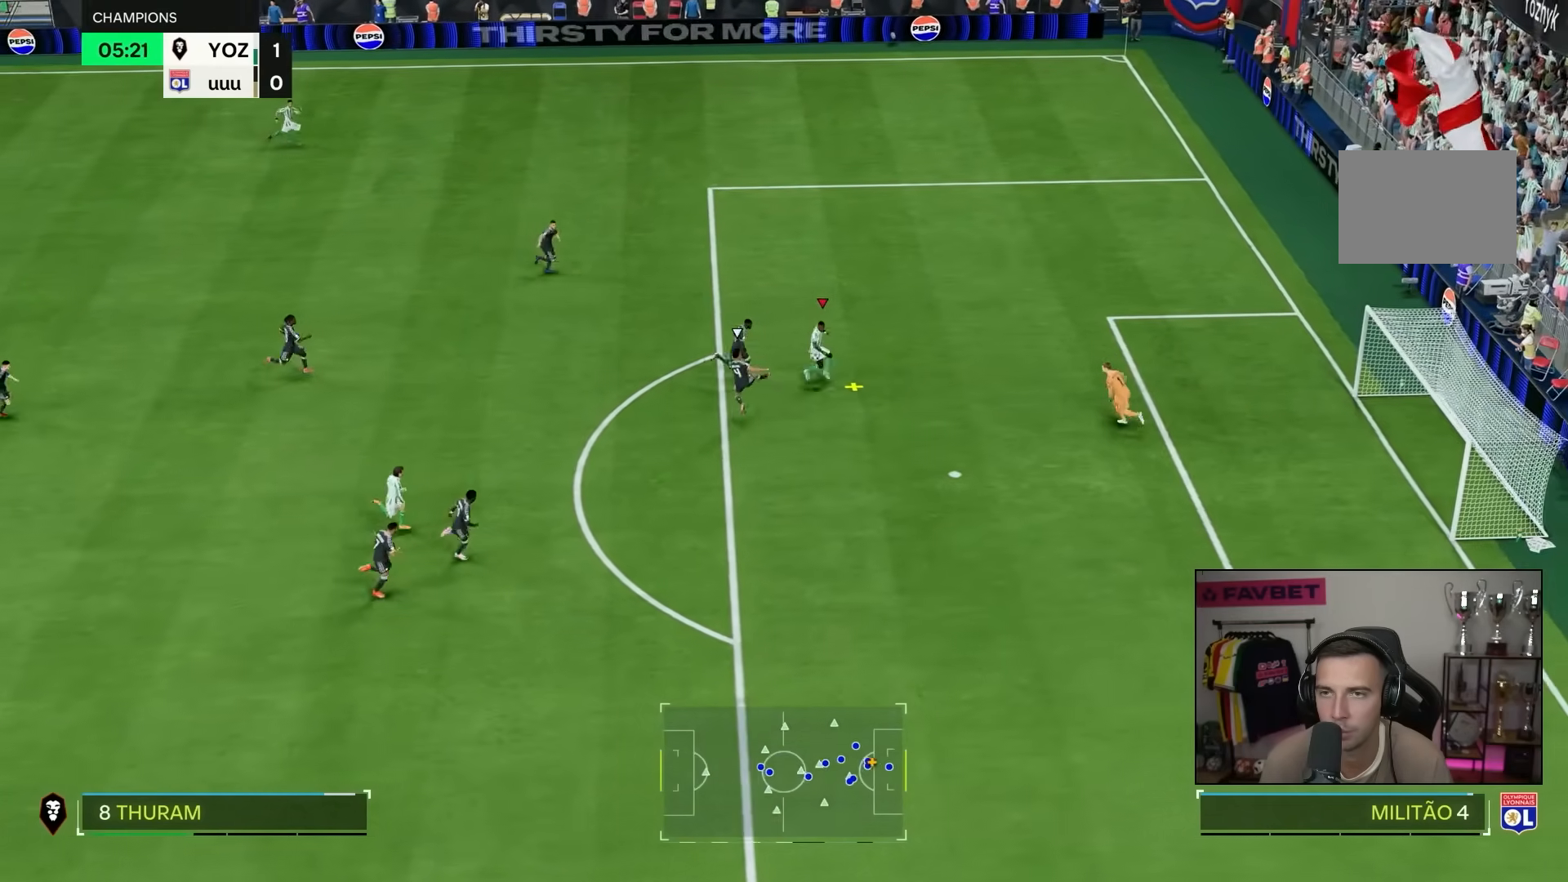
{"dt_ms": 500, "buttons": ["CROSS"], "left_stick": "right", "right_stick": "center", "events": [[500, "CROSS", "down"]]}
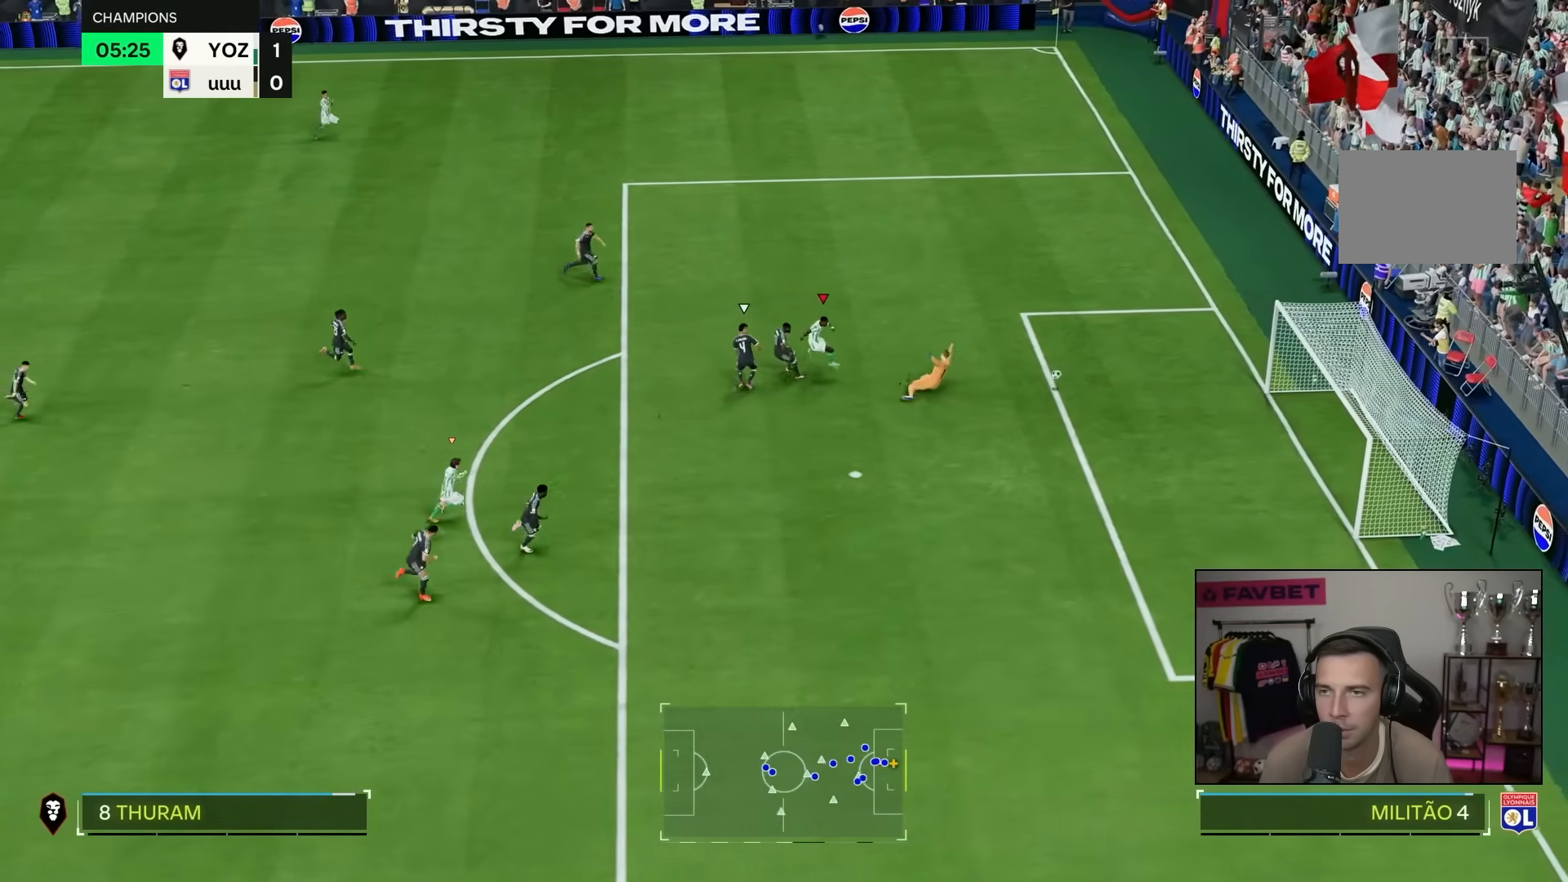
{"dt_ms": 500, "buttons": [], "left_stick": "right", "right_stick": "center", "events": [[500, "CROSS", "up"]]}
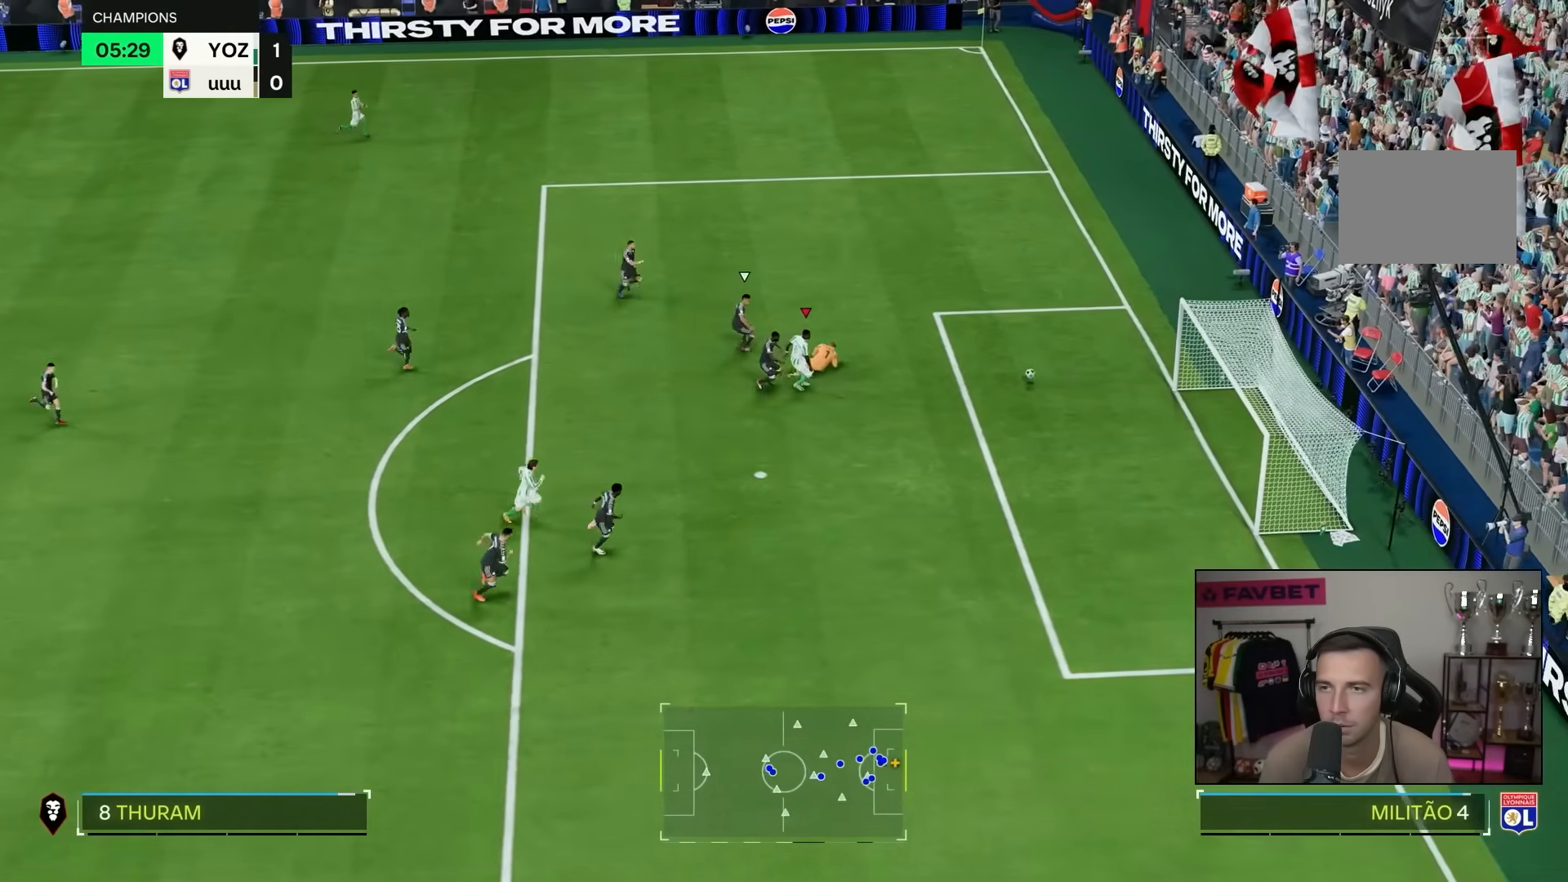
{"dt_ms": 500, "buttons": [], "left_stick": "down-right", "right_stick": "center", "events": [[367, "left_stick", "down-right"]]}
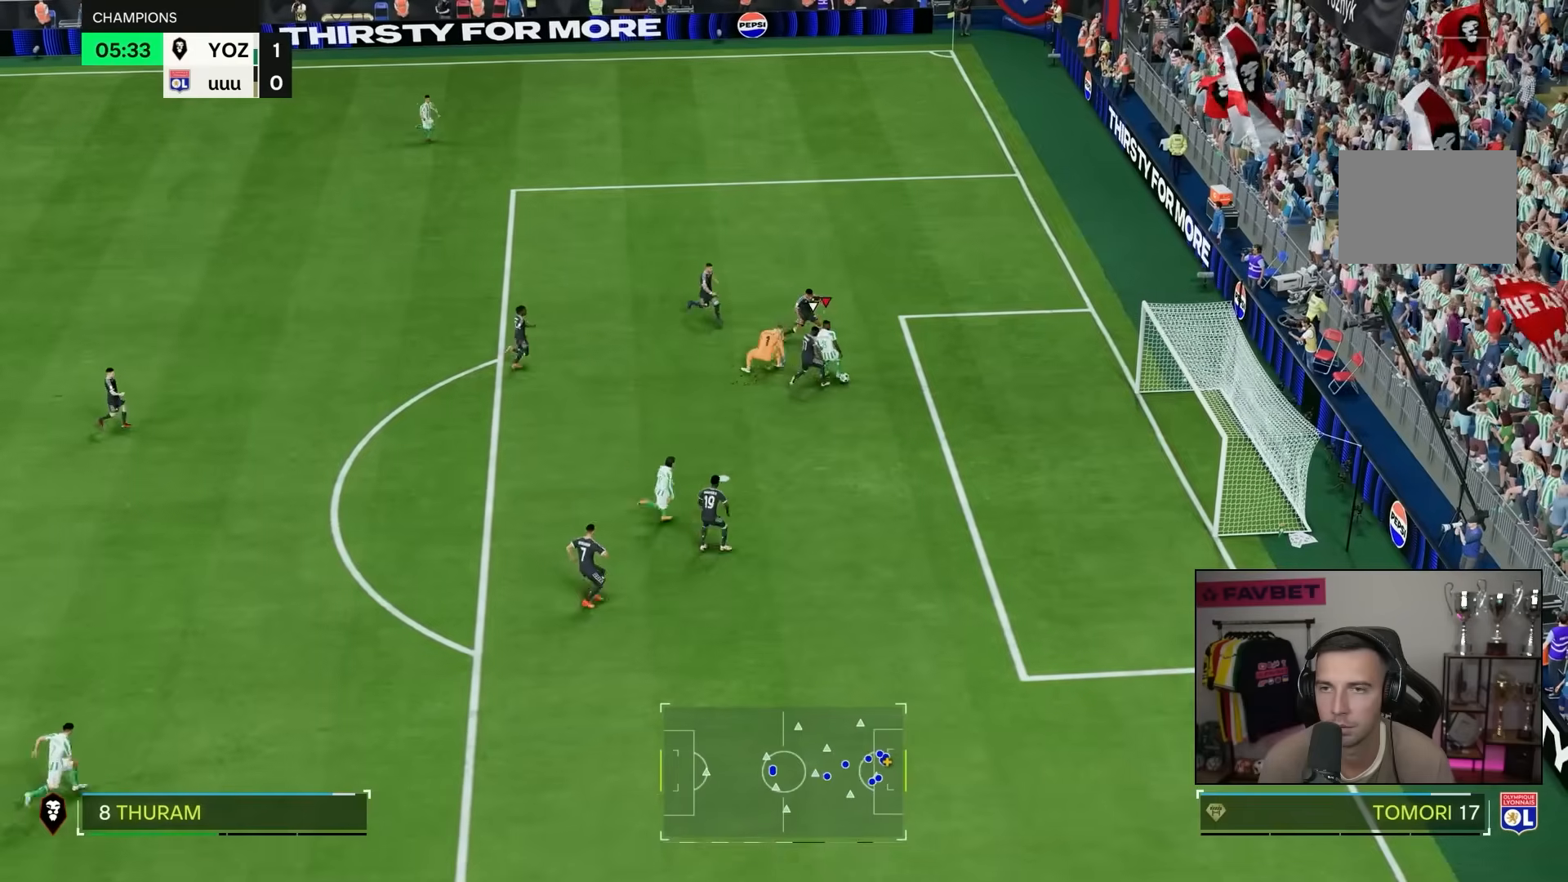
{"dt_ms": 1000, "buttons": [], "left_stick": "down-right", "right_stick": "center"}
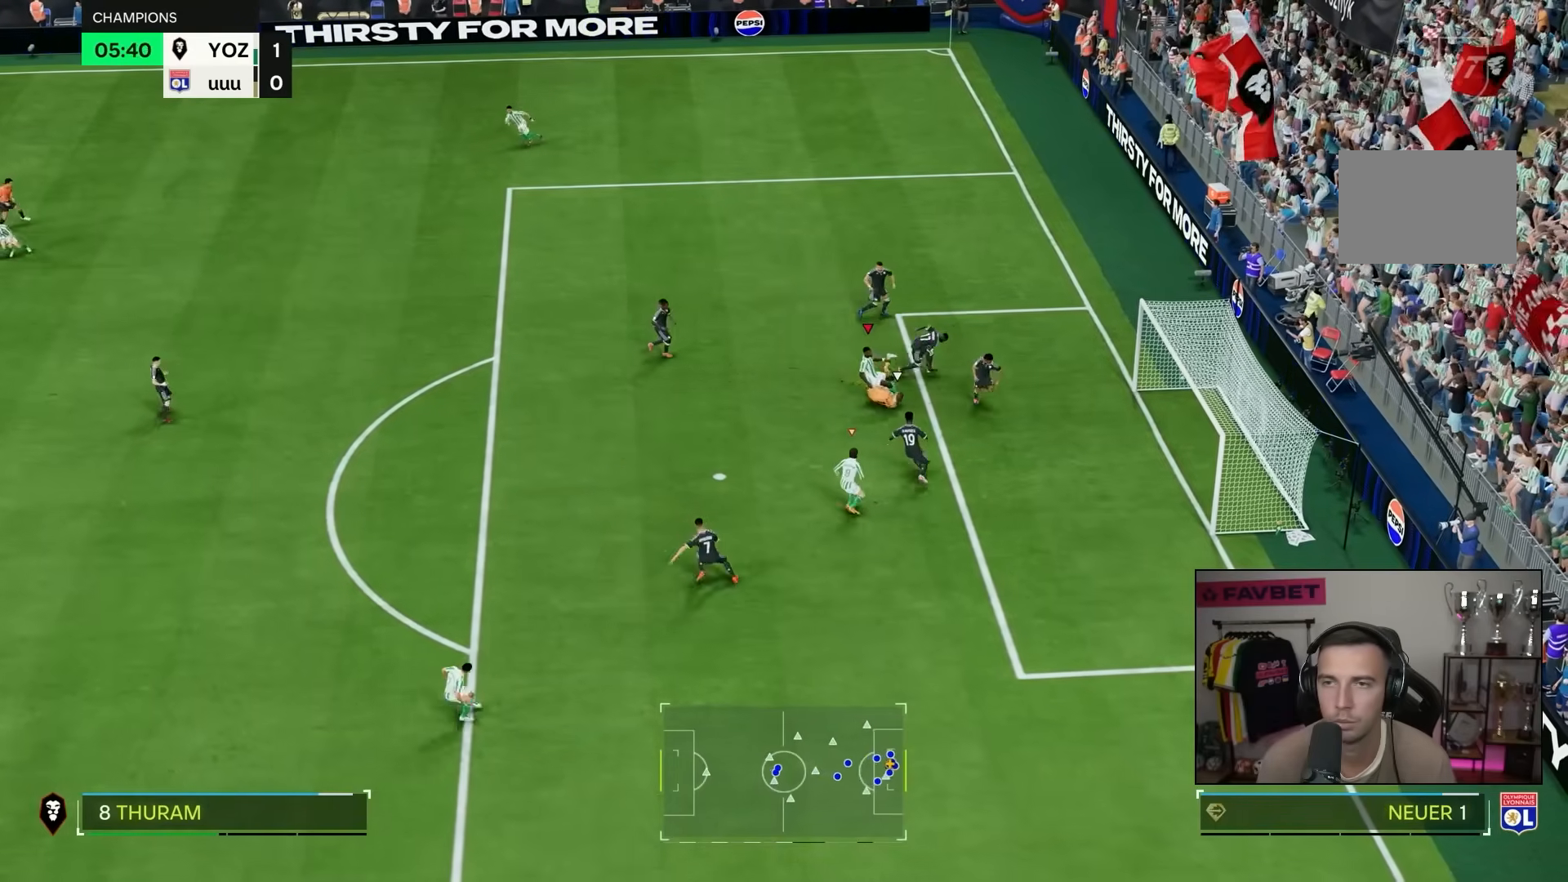
{"dt_ms": 500, "buttons": [], "left_stick": "up", "right_stick": "center", "events": [[217, "left_stick", "right"], [350, "left_stick", "up"]]}
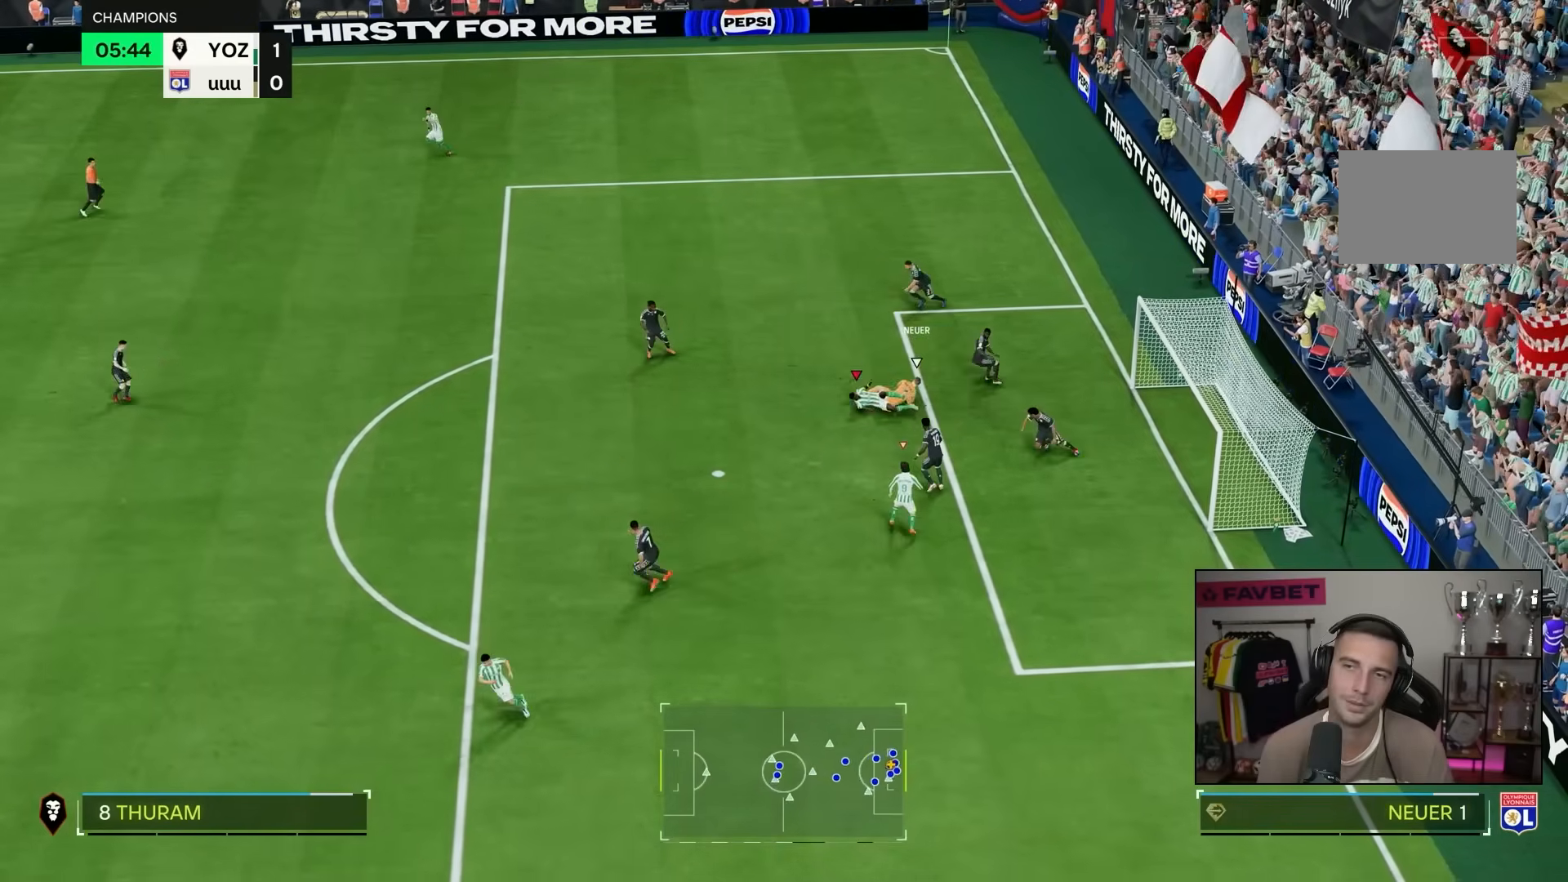
{"dt_ms": 500, "buttons": [], "left_stick": "right", "right_stick": "center", "events": [[50, "left_stick", "up-left"], [150, "left_stick", "left"], [267, "right_stick", "left"], [300, "left_stick", "right"], [383, "right_stick", "center"]]}